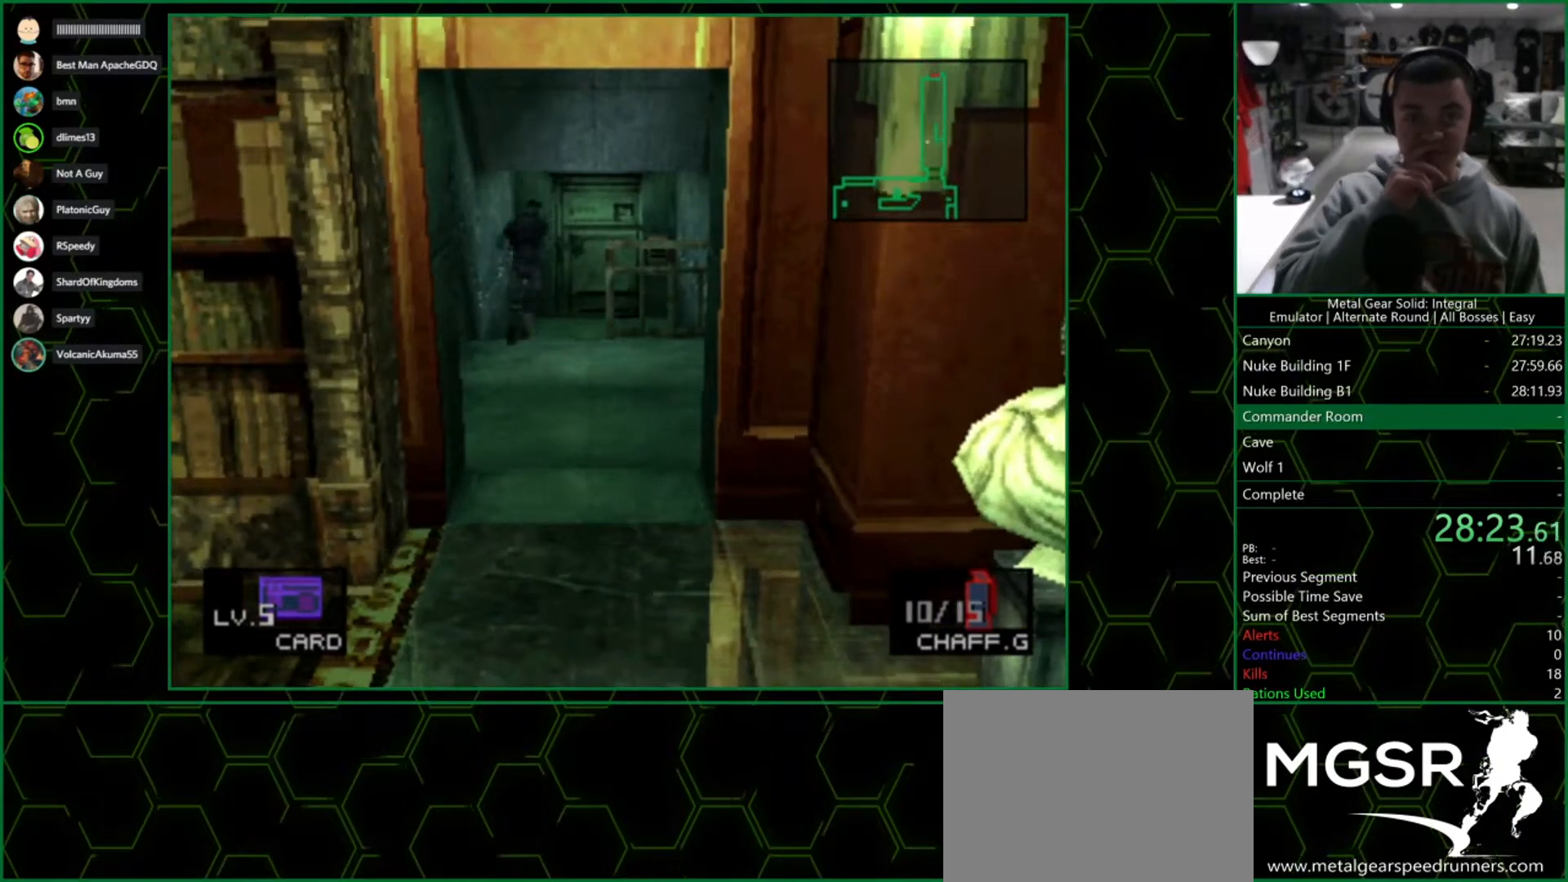
Gameplay with a controller (PlayStation layout); each line is a JSON object with the inputs held at the frame after it. "events" lists button and stick changes between this image and that frame as [ms after this image, input, new state], when the widget could be followed in between. Not read: L2 R2.
{"buttons": [], "left_stick": "up", "right_stick": "center", "events": []}
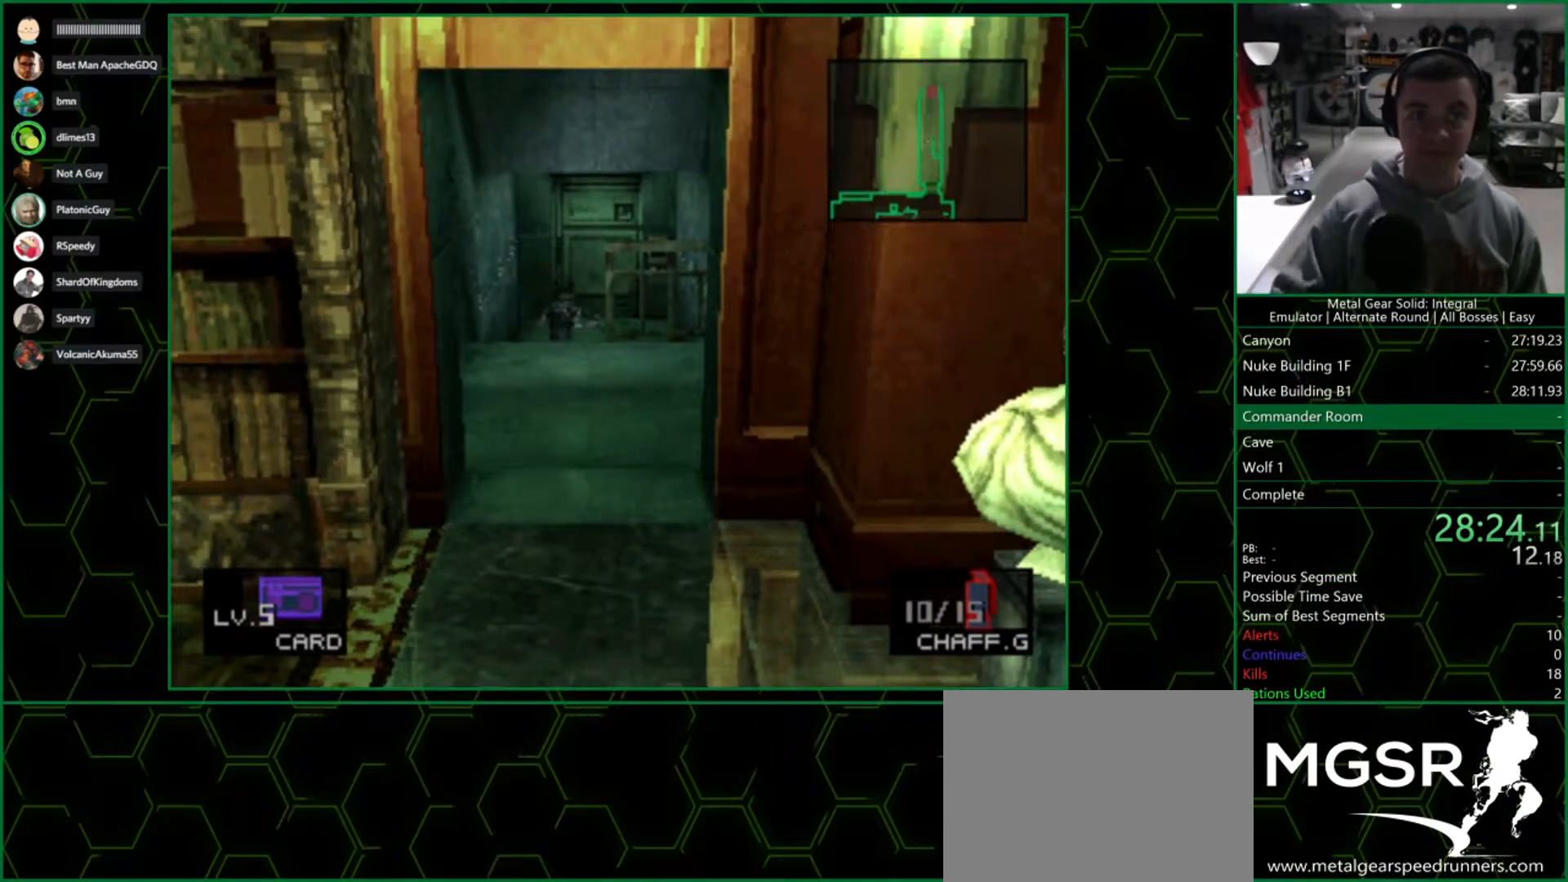
{"buttons": [], "left_stick": "up", "right_stick": "center", "events": []}
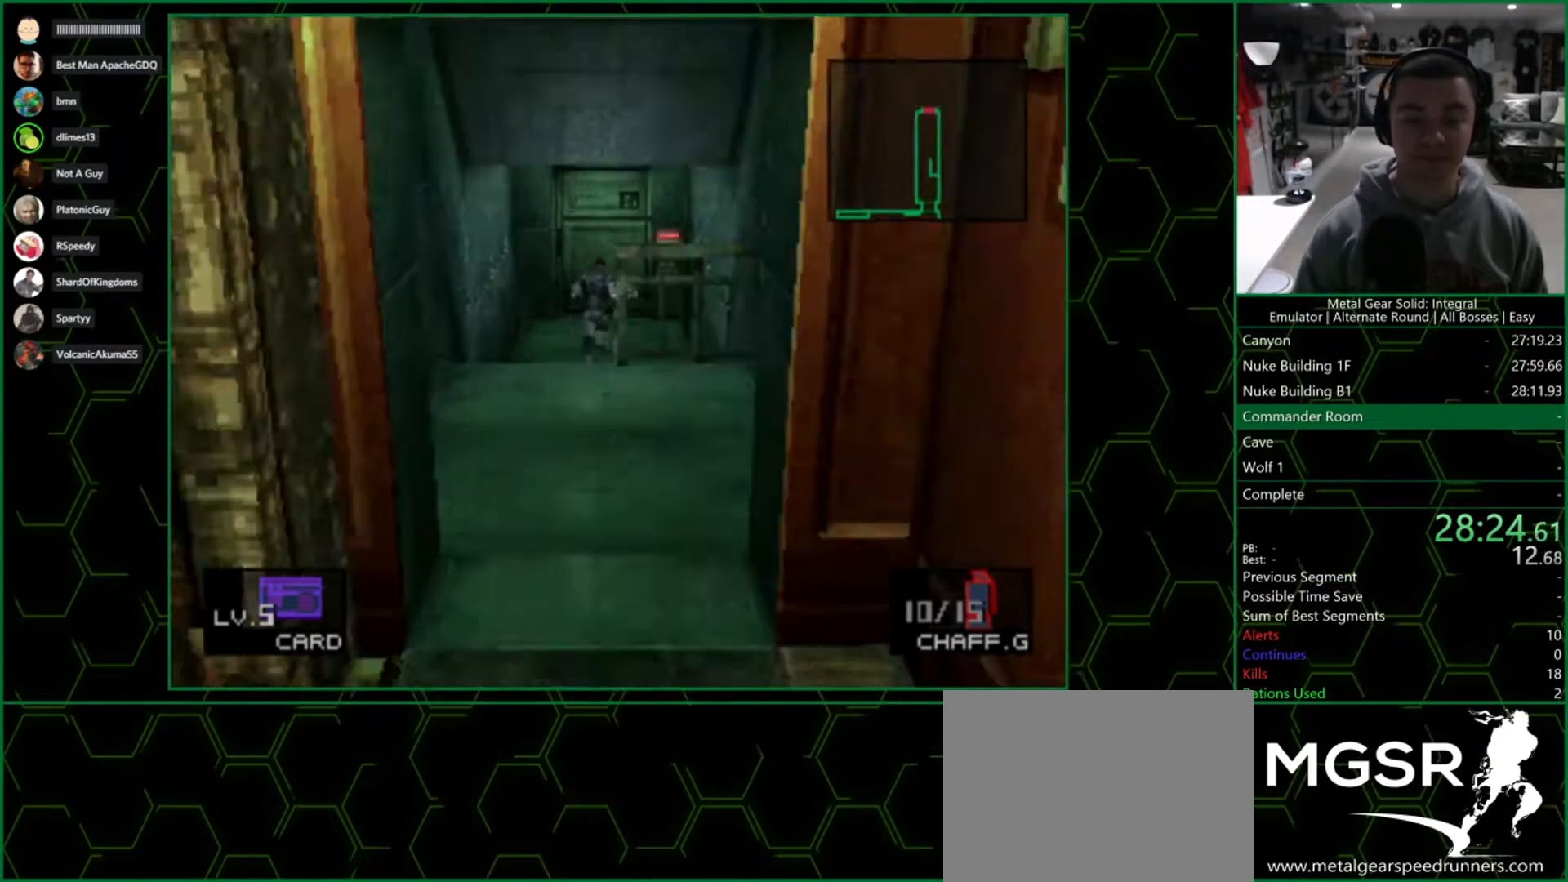
{"buttons": [], "left_stick": "up", "right_stick": "center", "events": []}
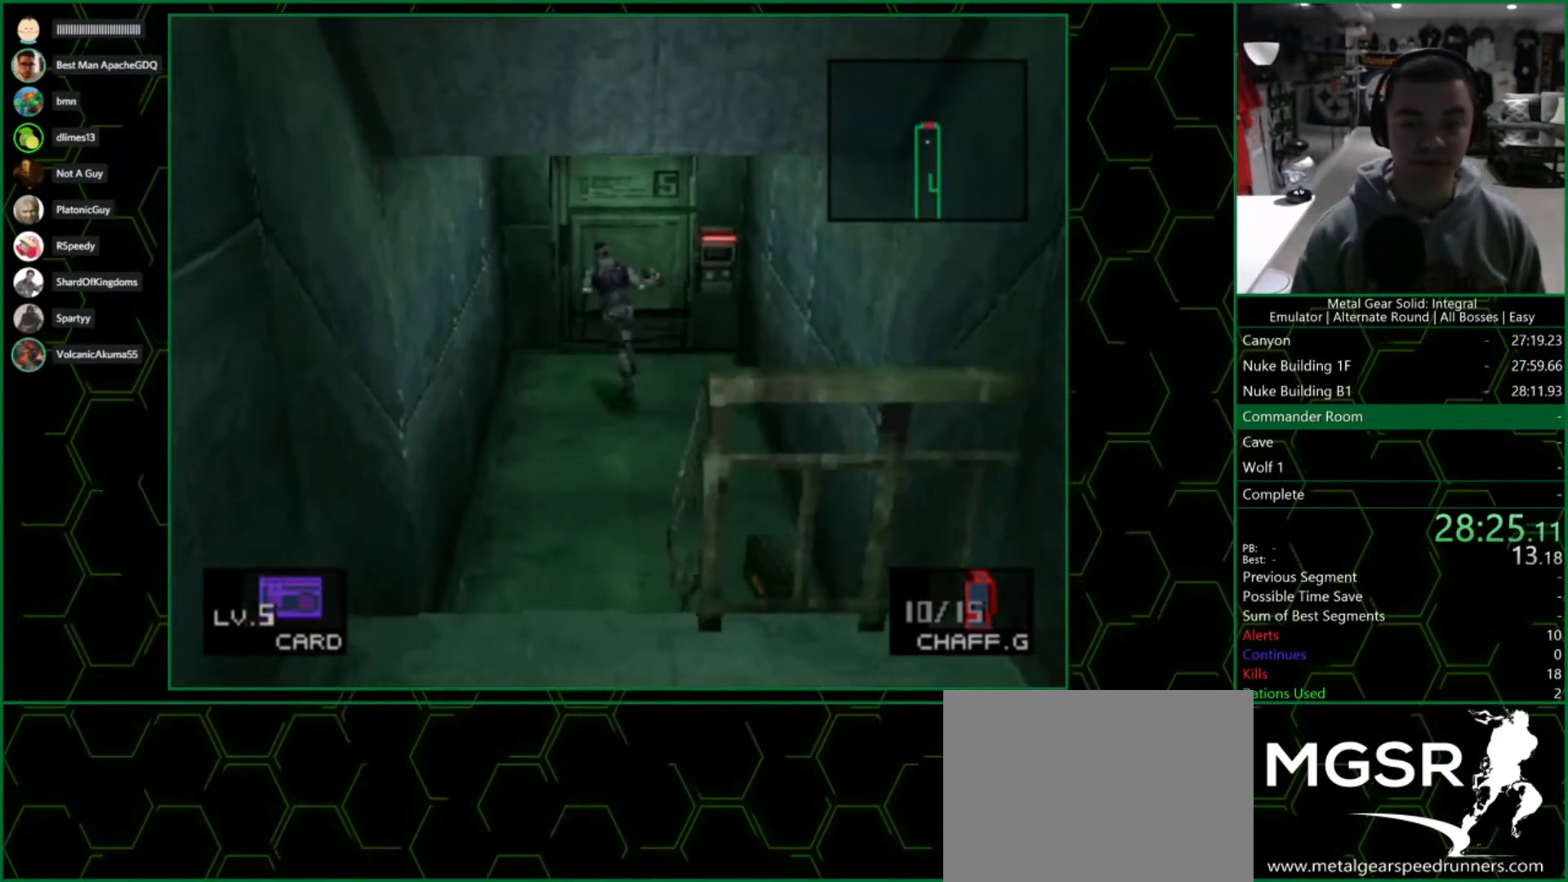
{"buttons": [], "left_stick": "up", "right_stick": "center", "events": []}
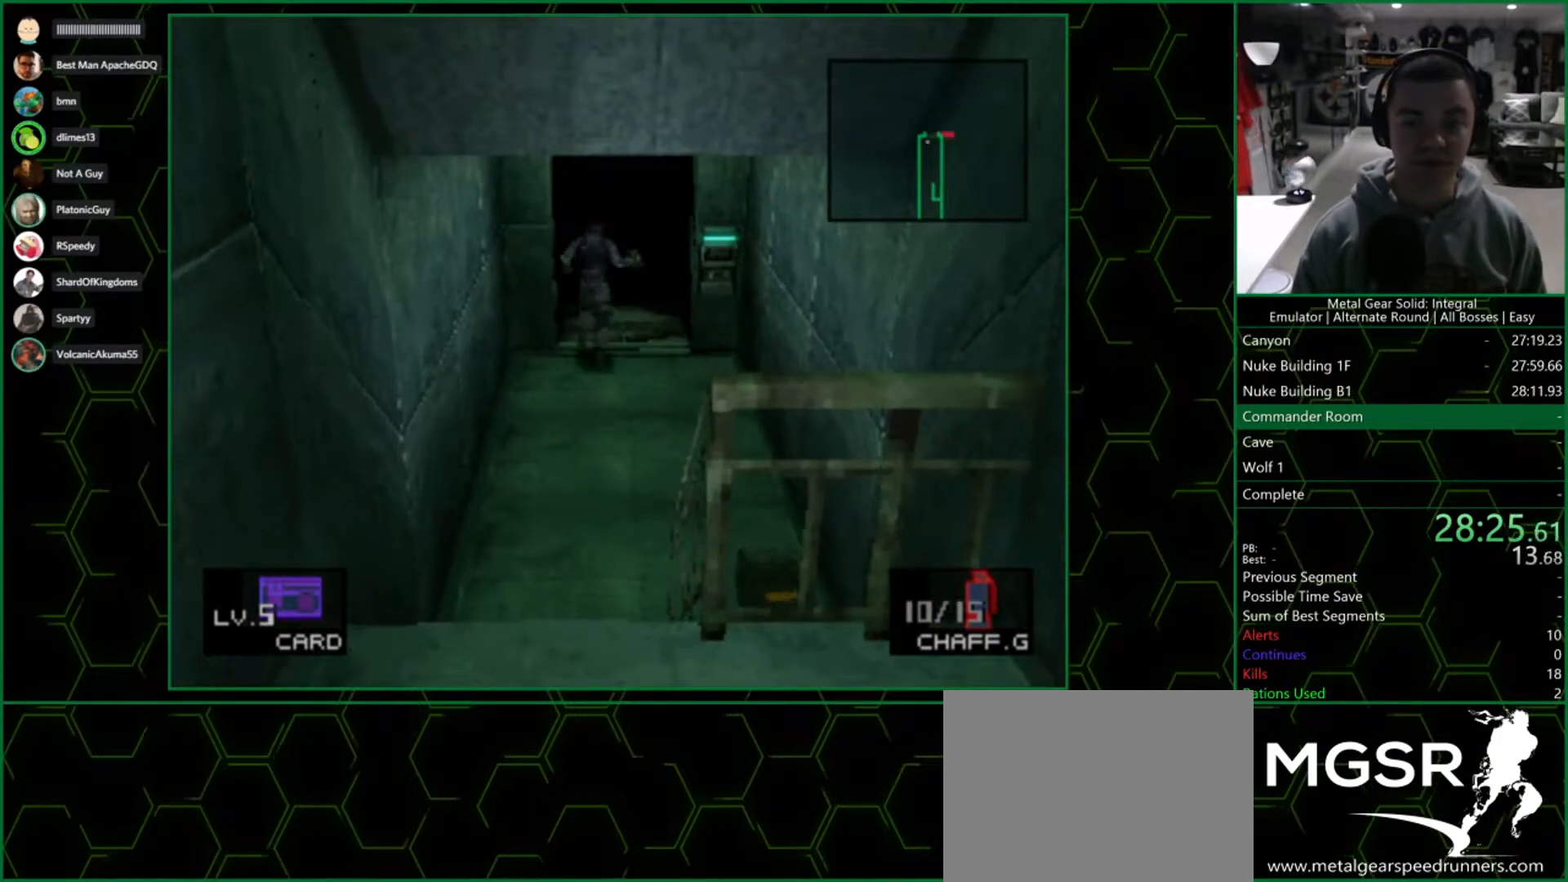
{"buttons": [], "left_stick": "up", "right_stick": "center", "events": []}
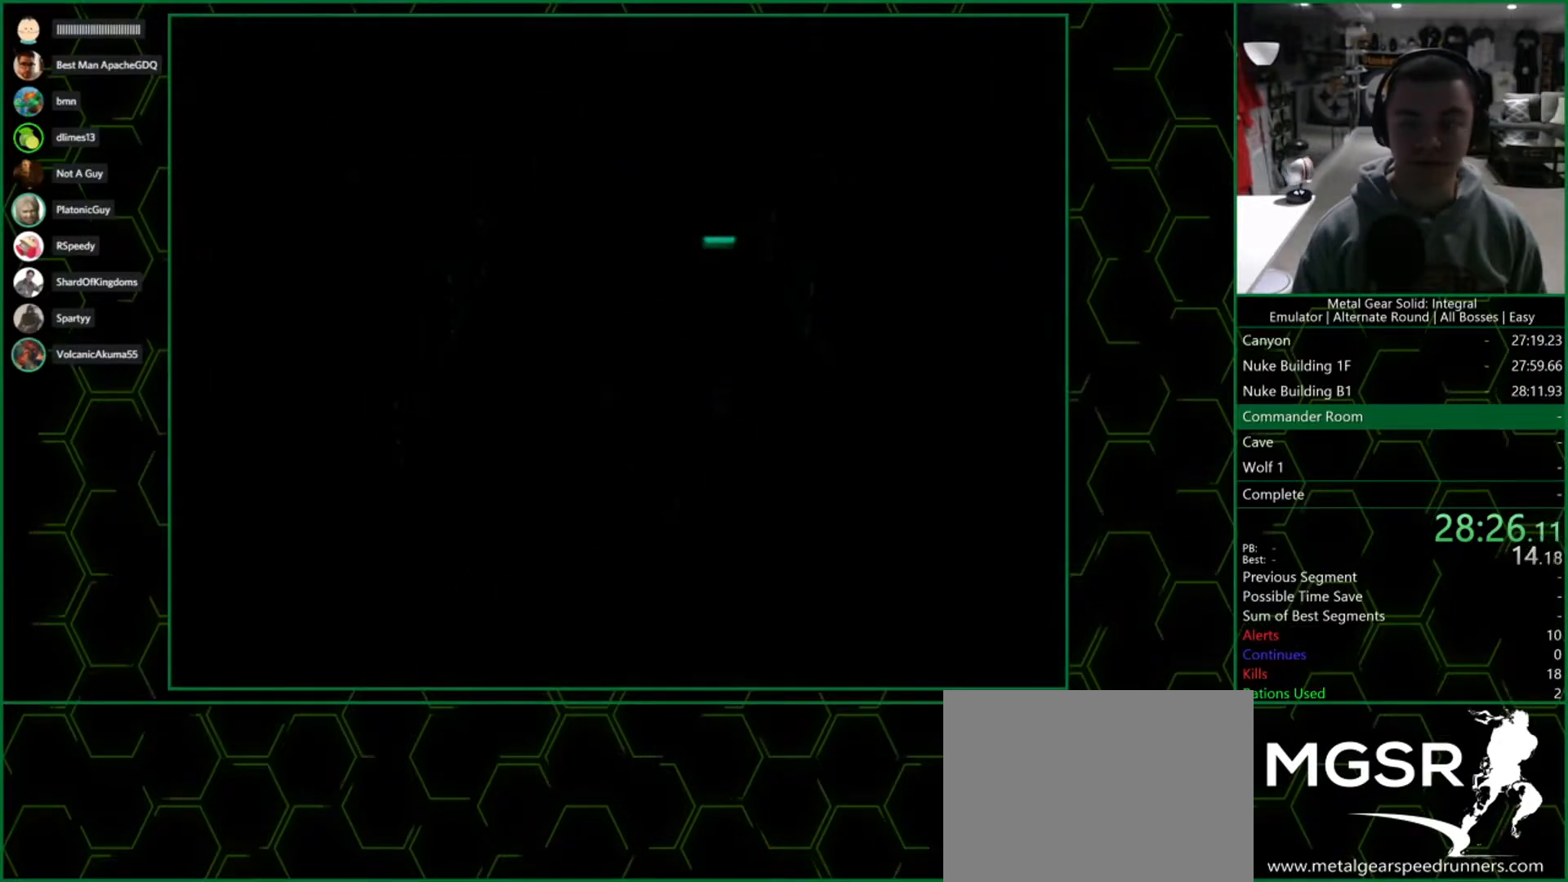
{"buttons": [], "left_stick": "center", "right_stick": "center", "events": [[83, "left_stick", "center"]]}
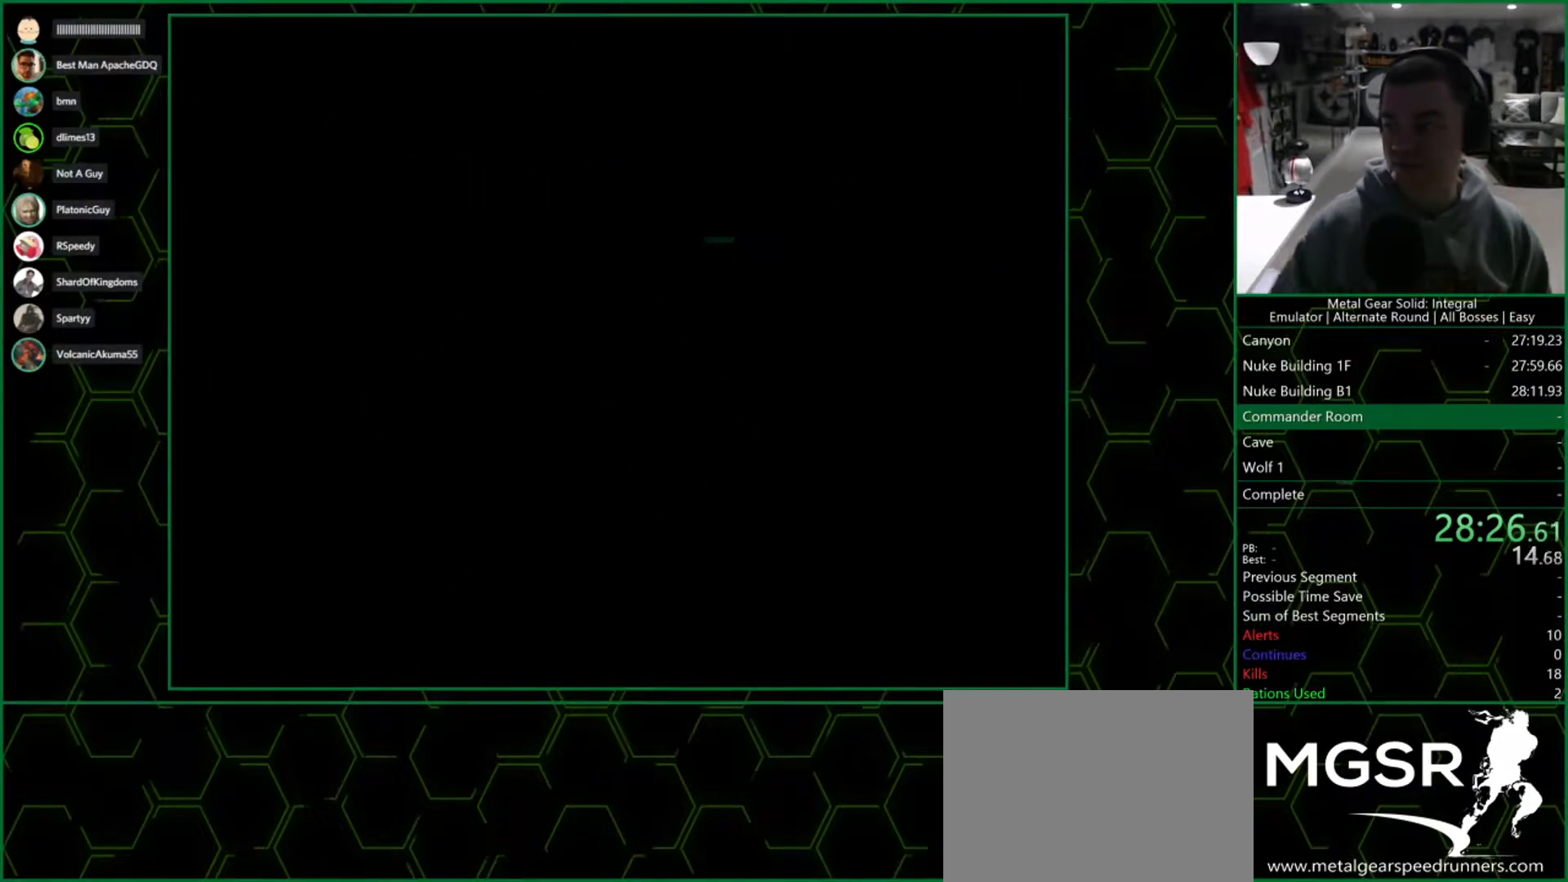
{"buttons": [], "left_stick": "center", "right_stick": "center", "events": []}
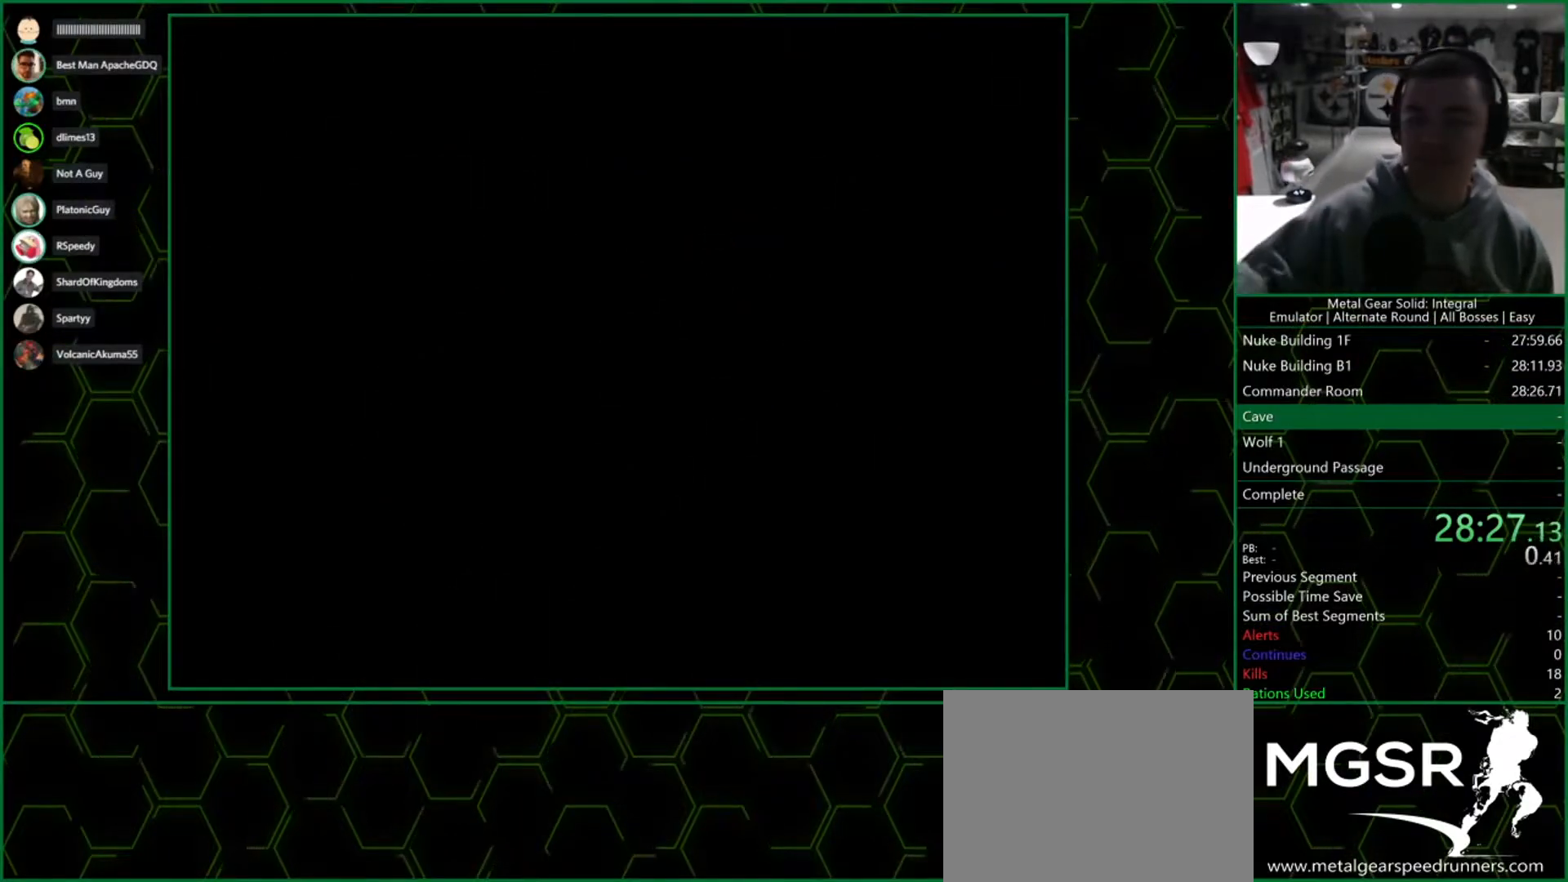
{"buttons": [], "left_stick": "center", "right_stick": "center", "events": []}
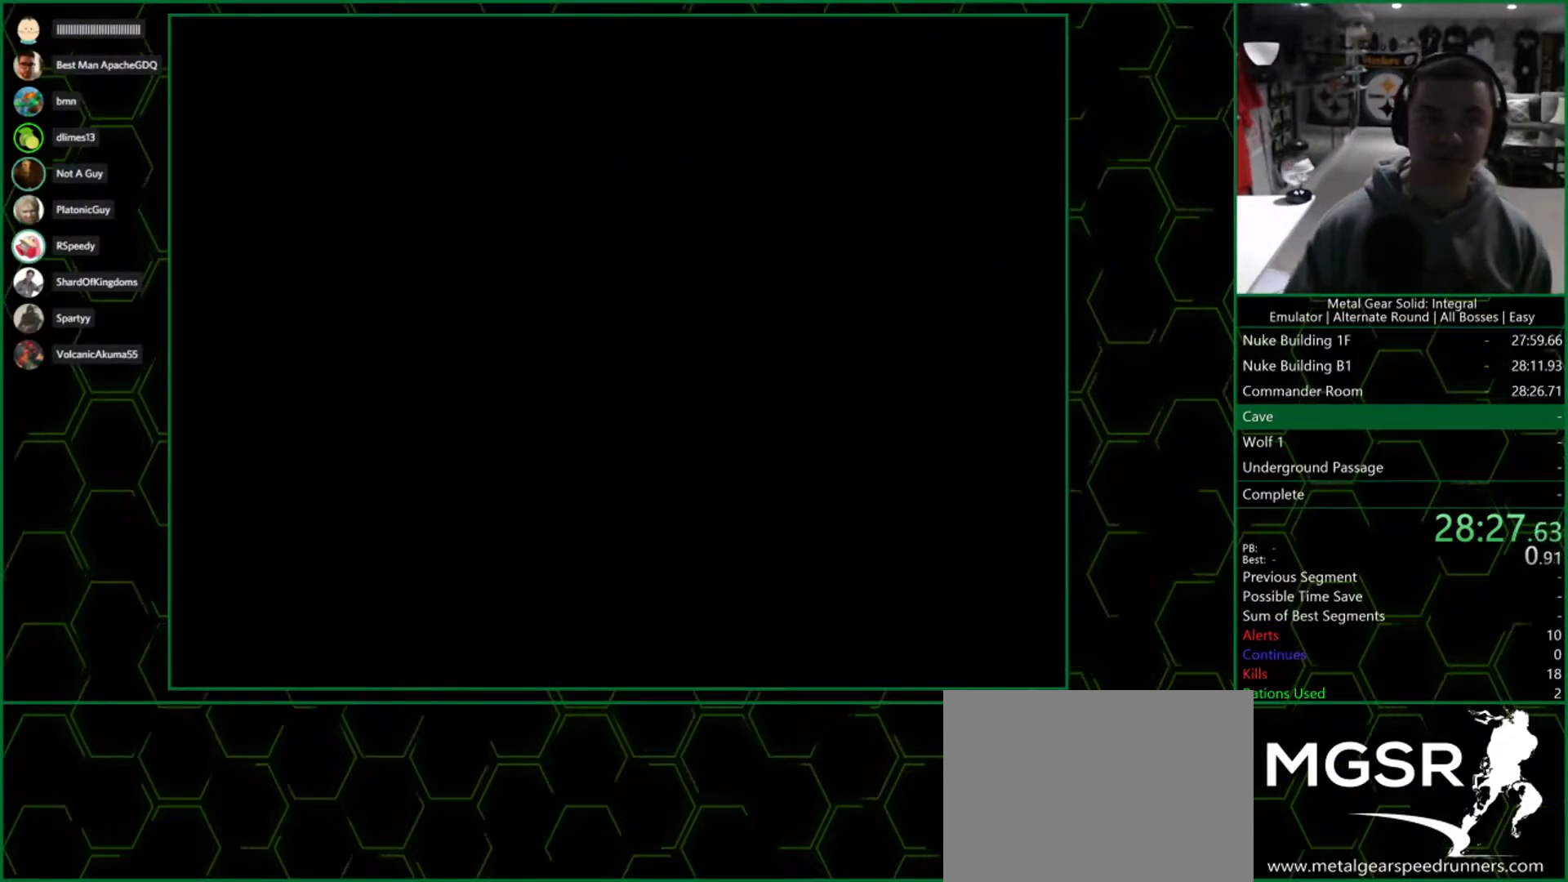
{"buttons": [], "left_stick": "center", "right_stick": "center", "events": []}
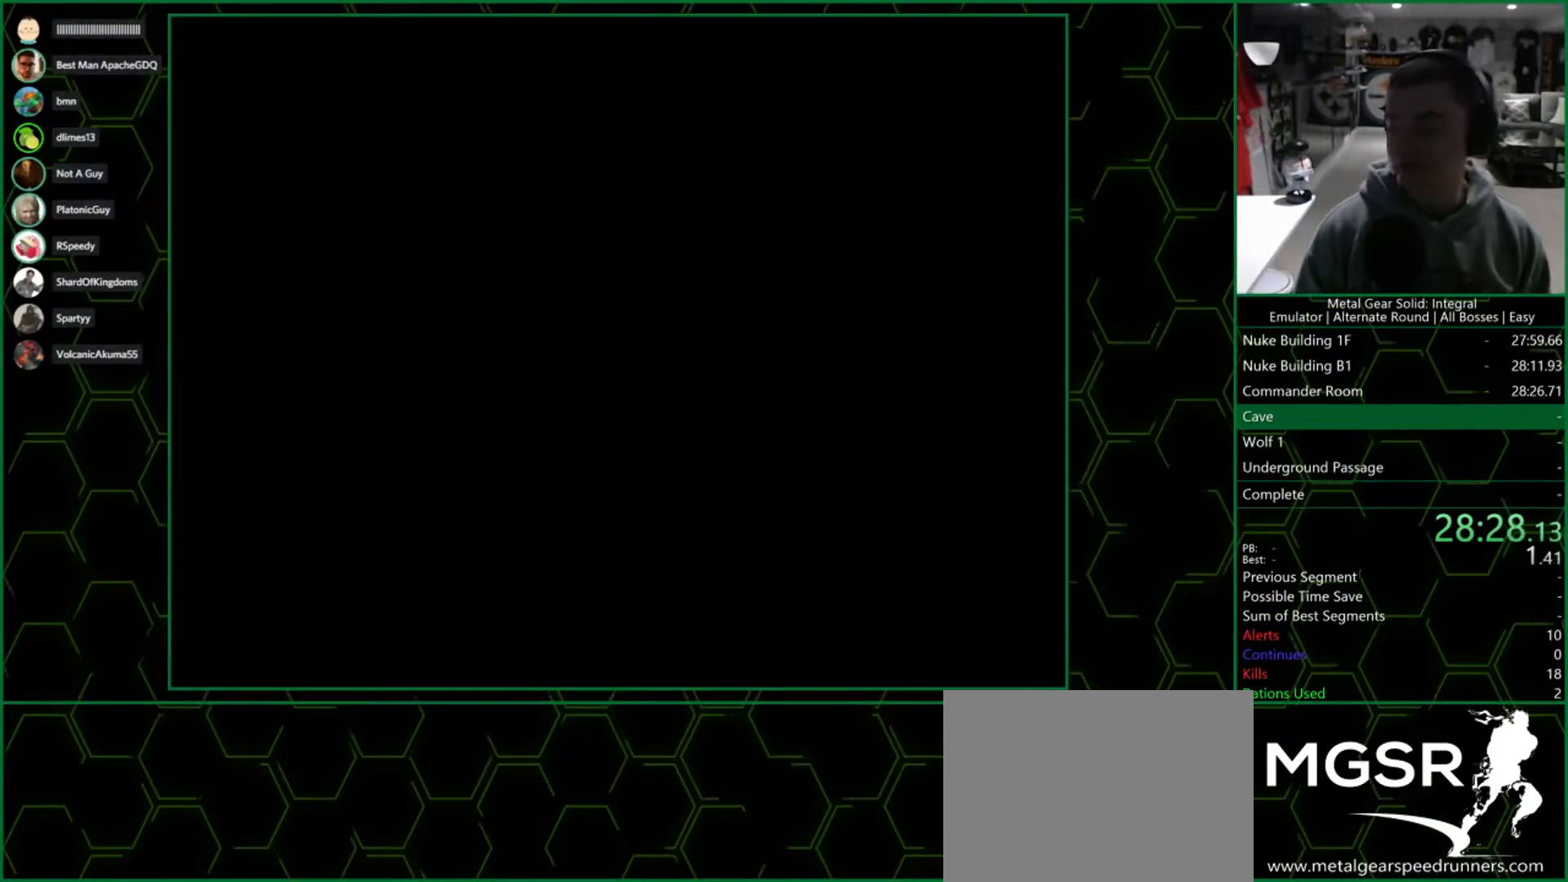
{"buttons": ["DPAD_UP", "DPAD_RIGHT"], "left_stick": "center", "right_stick": "center", "events": [[250, "DPAD_RIGHT", "down"], [250, "DPAD_UP", "down"]]}
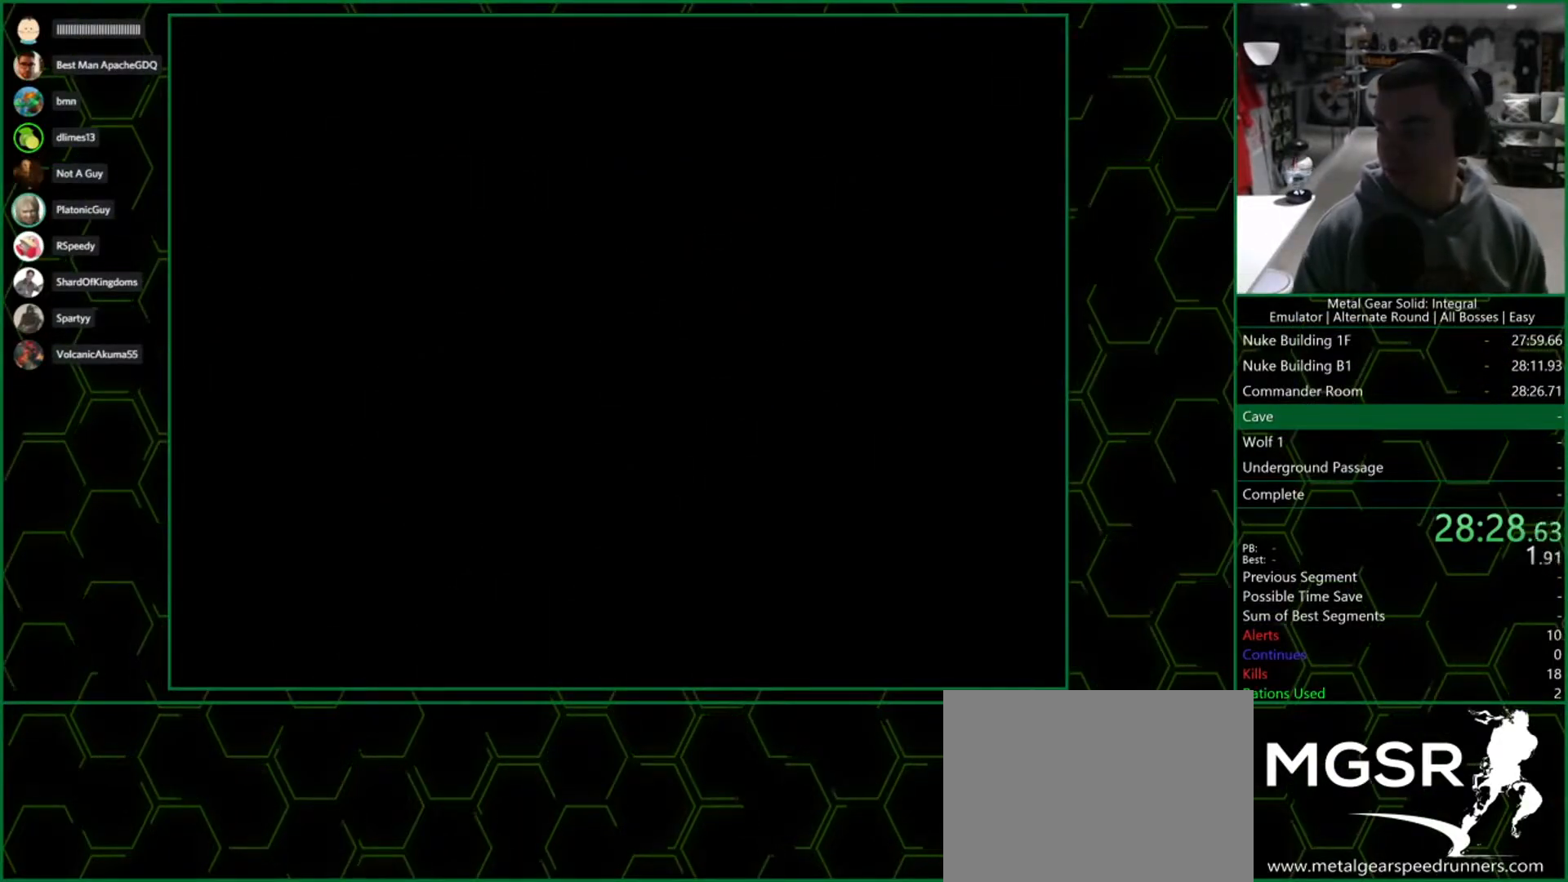
{"buttons": ["DPAD_UP", "DPAD_RIGHT"], "left_stick": "center", "right_stick": "center", "events": []}
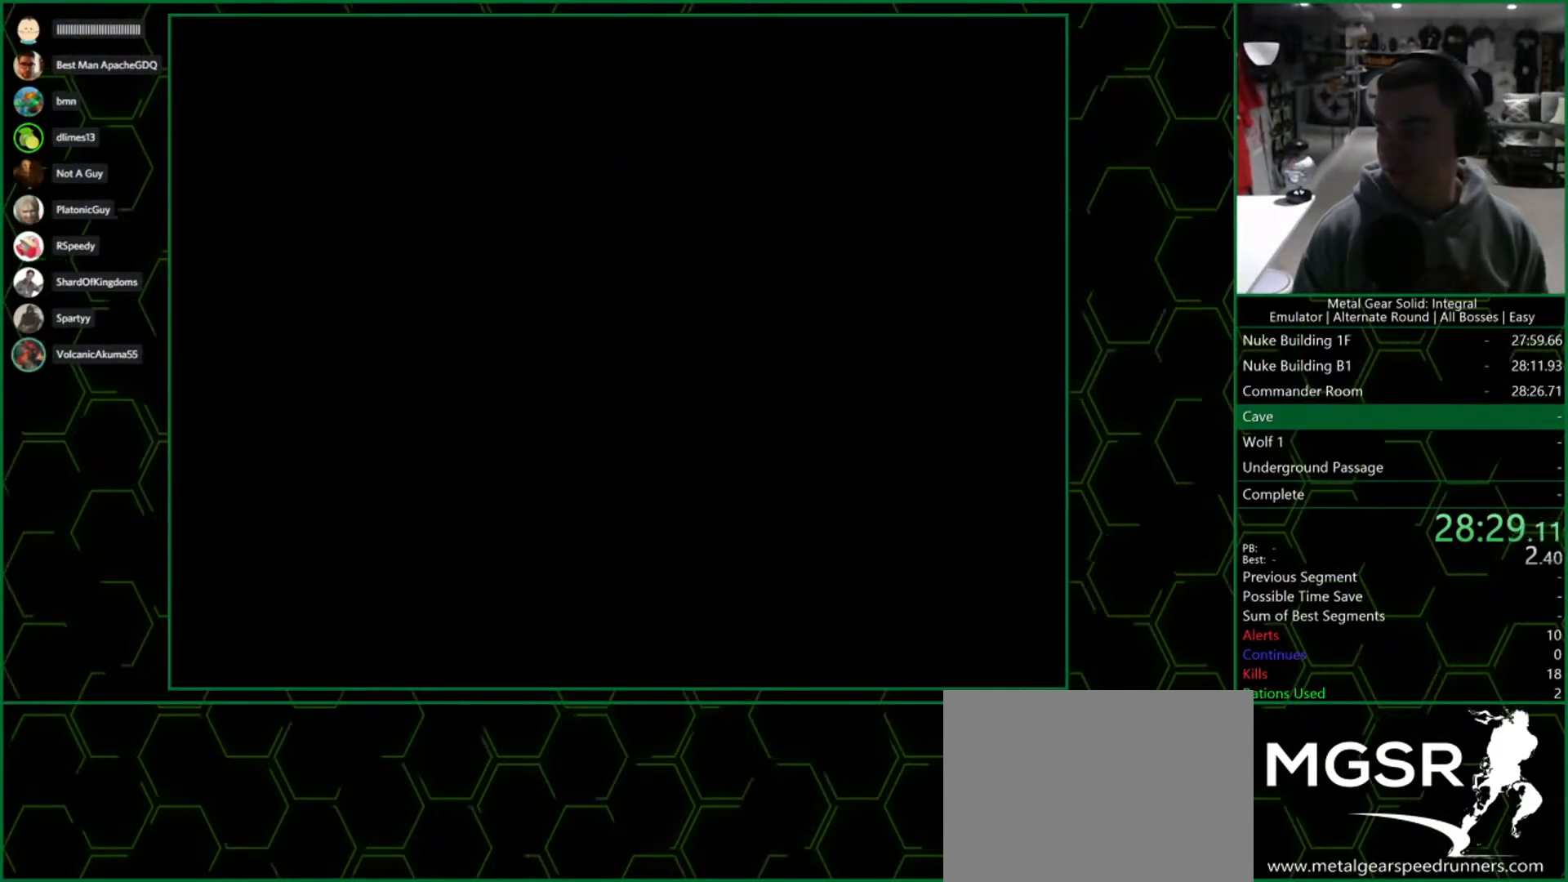
{"buttons": ["DPAD_UP", "DPAD_RIGHT"], "left_stick": "center", "right_stick": "center", "events": []}
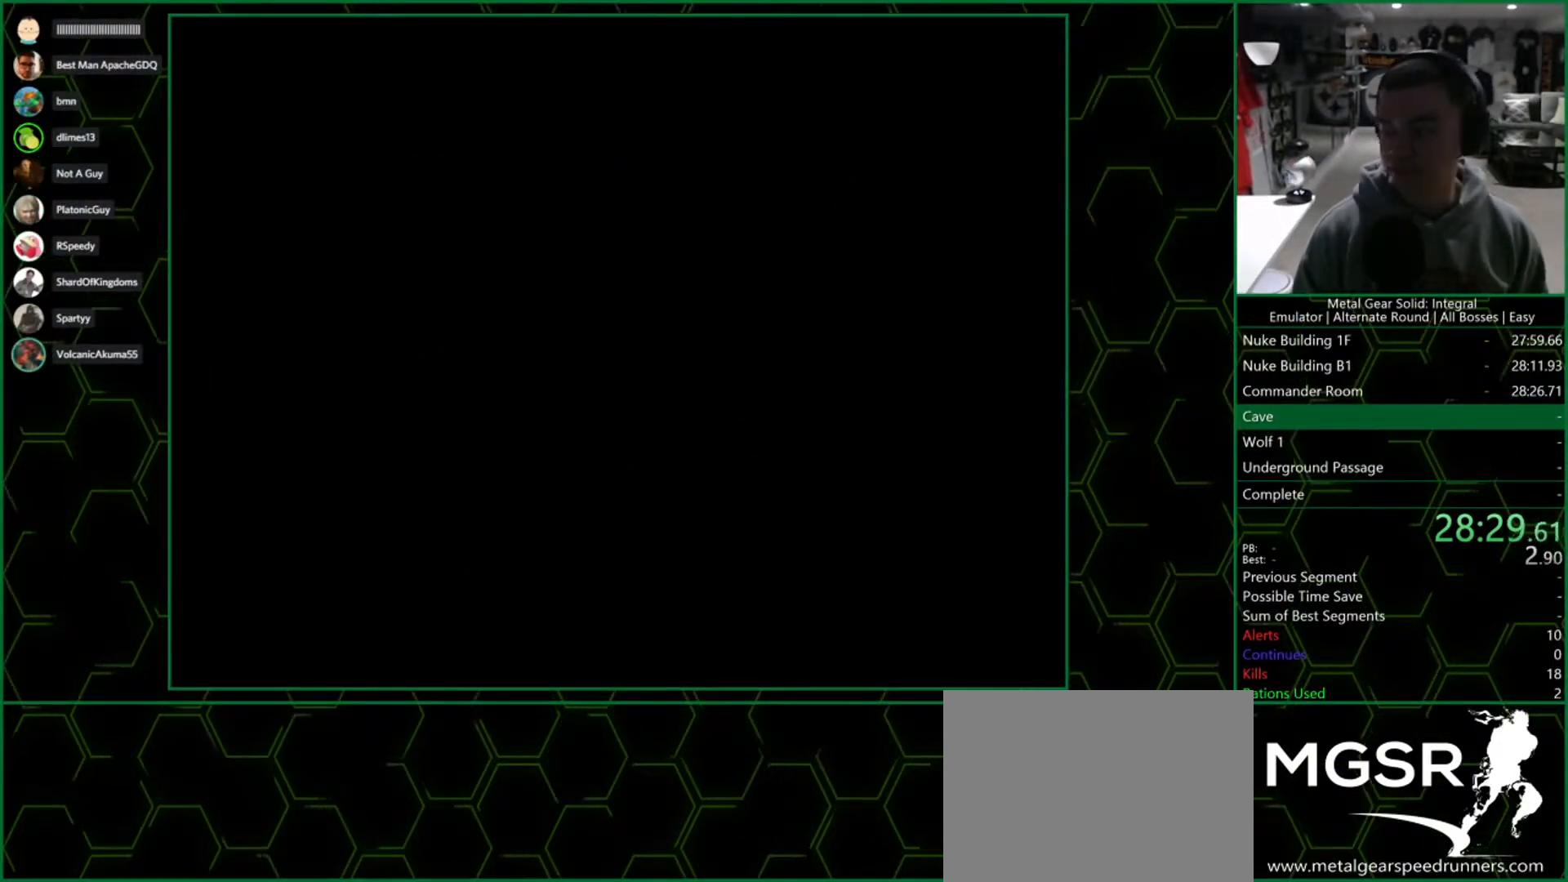
{"buttons": ["DPAD_UP", "DPAD_RIGHT"], "left_stick": "center", "right_stick": "center", "events": []}
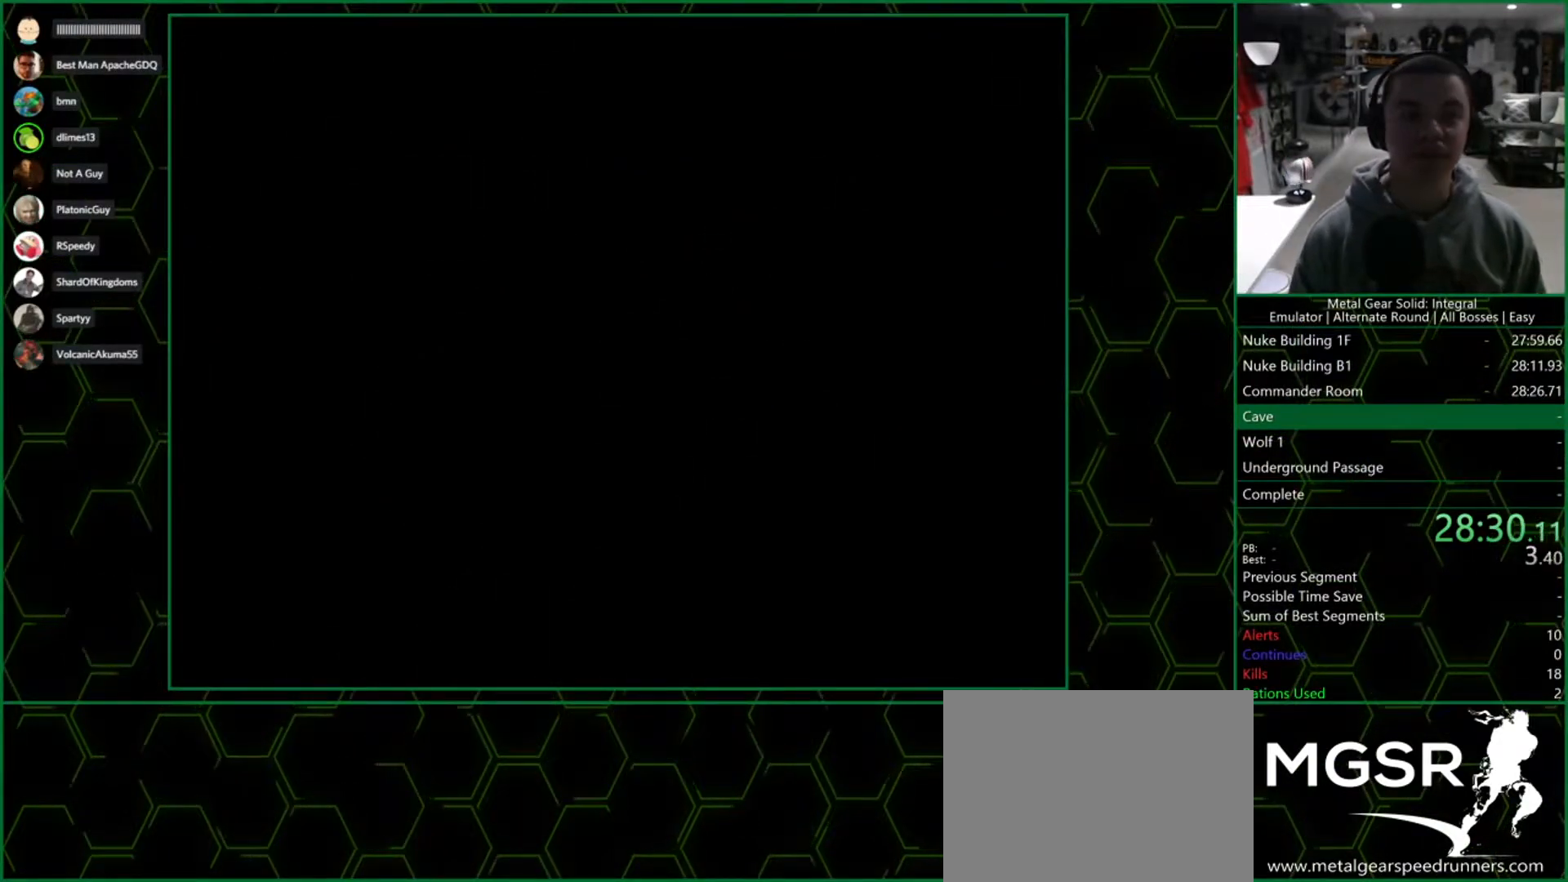
{"buttons": ["DPAD_UP", "DPAD_RIGHT"], "left_stick": "center", "right_stick": "center", "events": []}
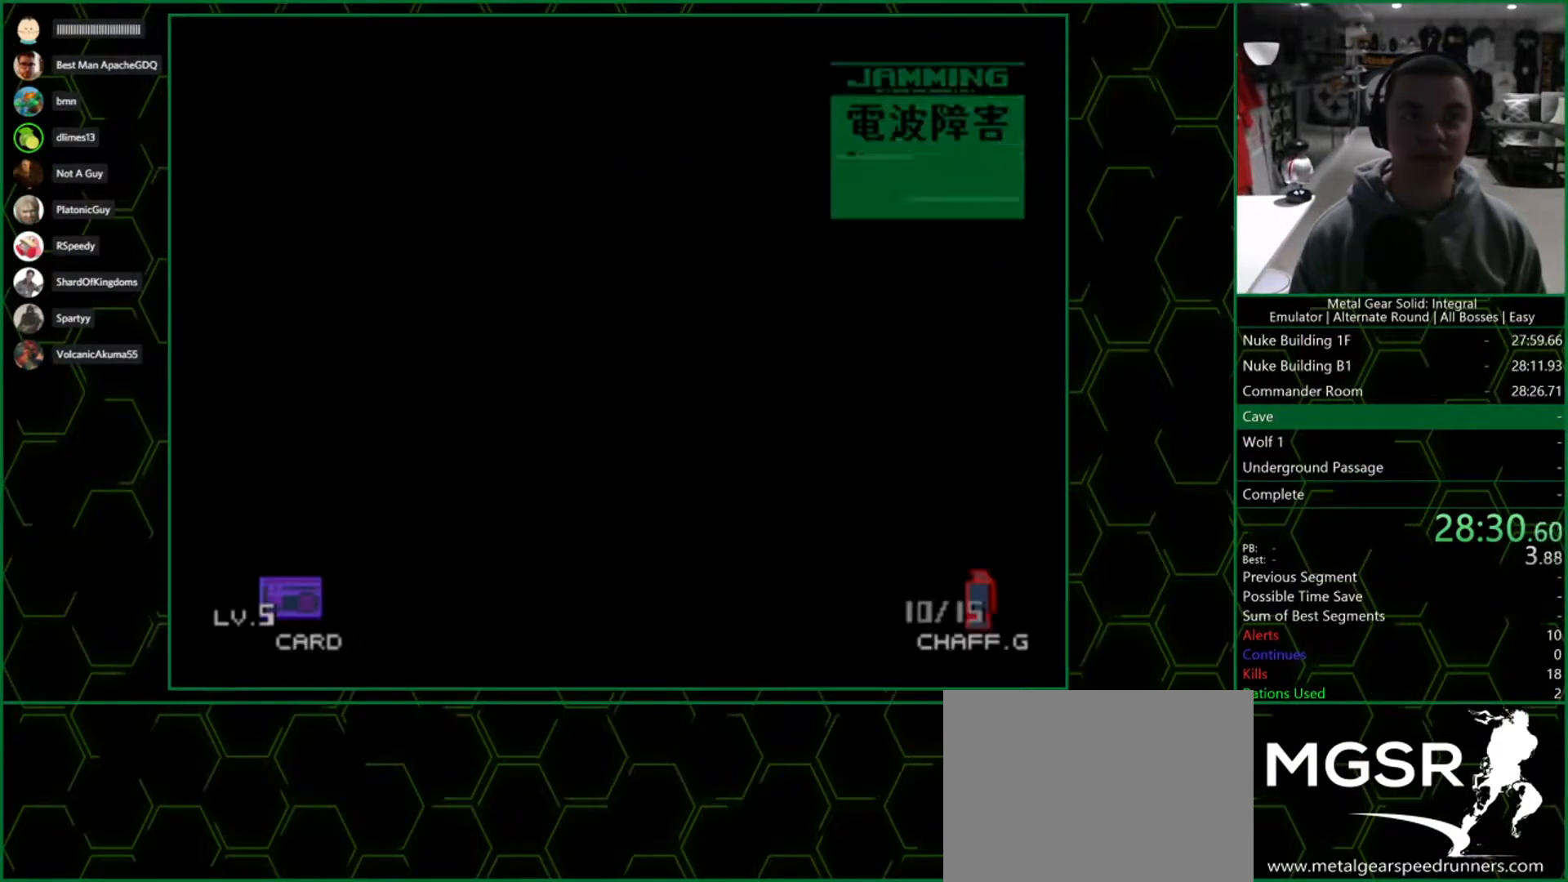
{"buttons": ["DPAD_UP", "DPAD_RIGHT"], "left_stick": "center", "right_stick": "center", "events": []}
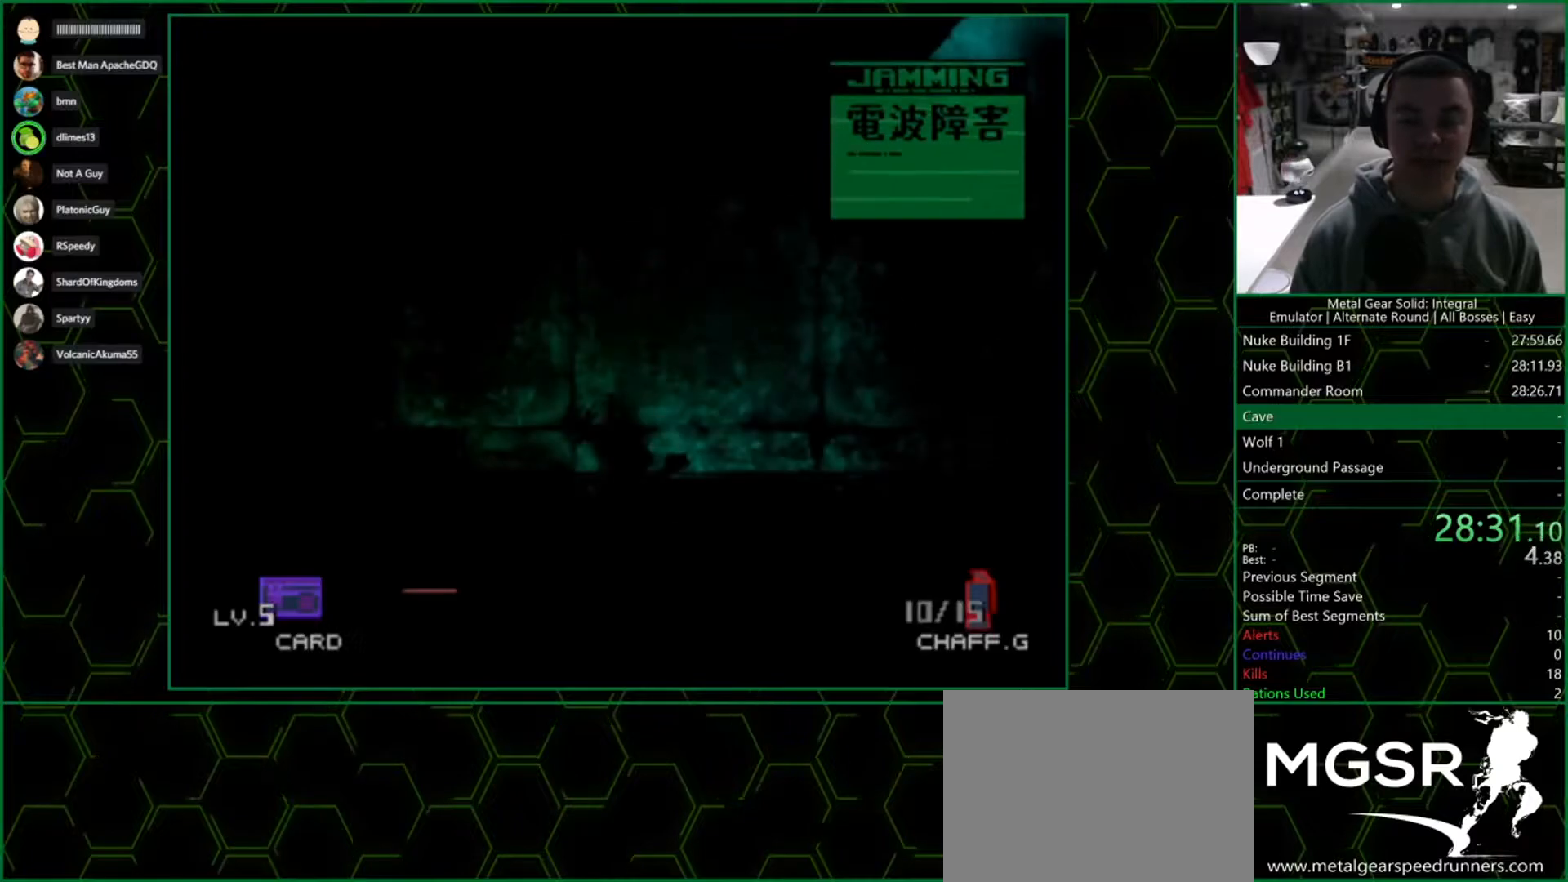
{"buttons": ["DPAD_UP", "DPAD_RIGHT"], "left_stick": "center", "right_stick": "center", "events": []}
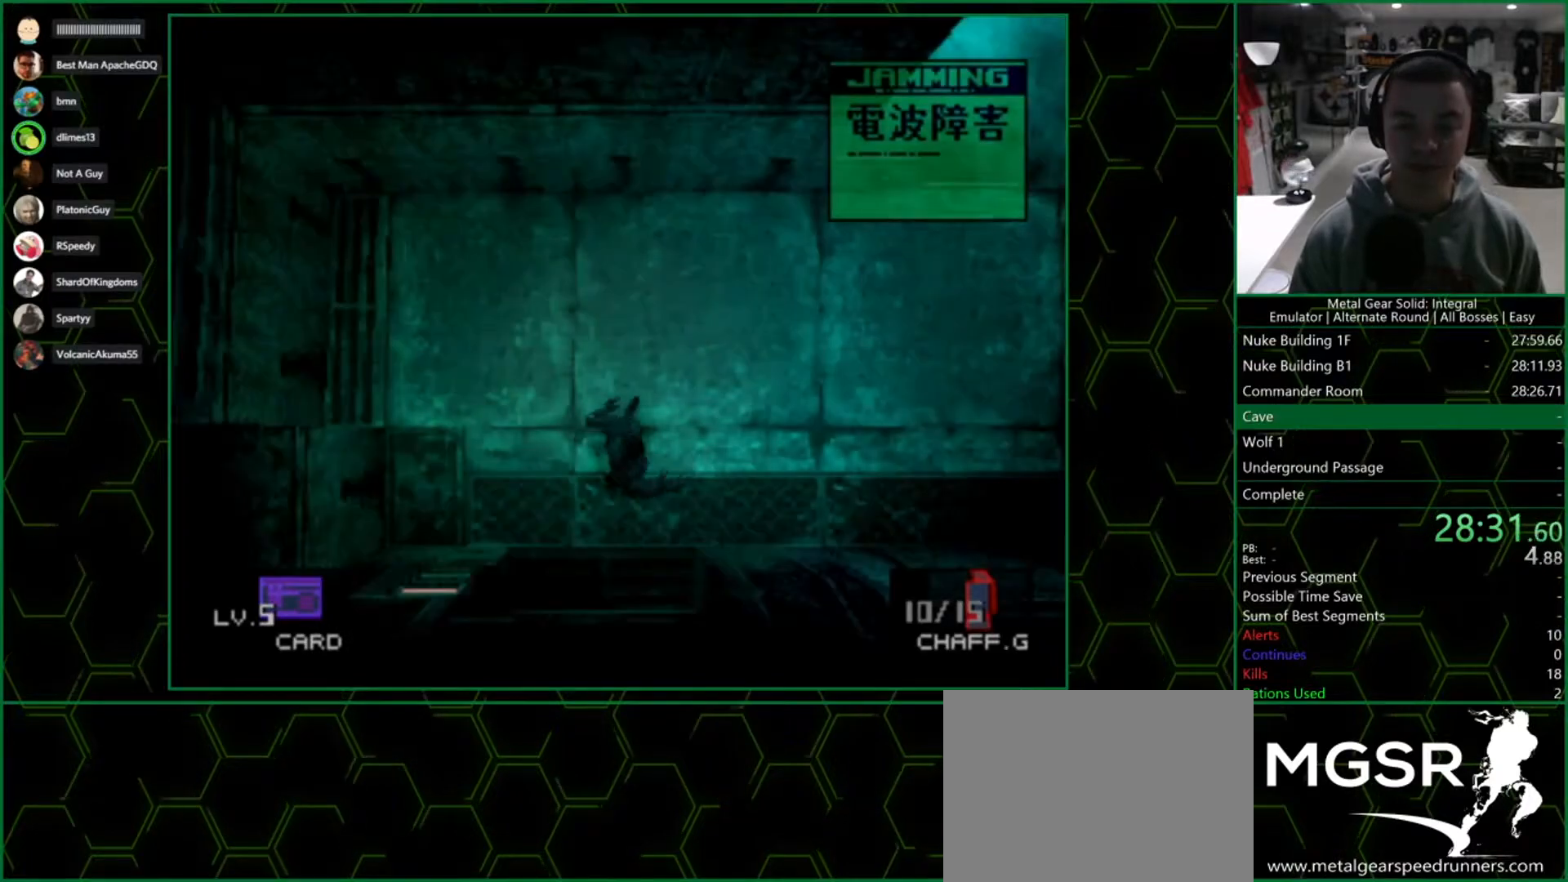
{"buttons": ["DPAD_UP", "DPAD_RIGHT"], "left_stick": "center", "right_stick": "center", "events": []}
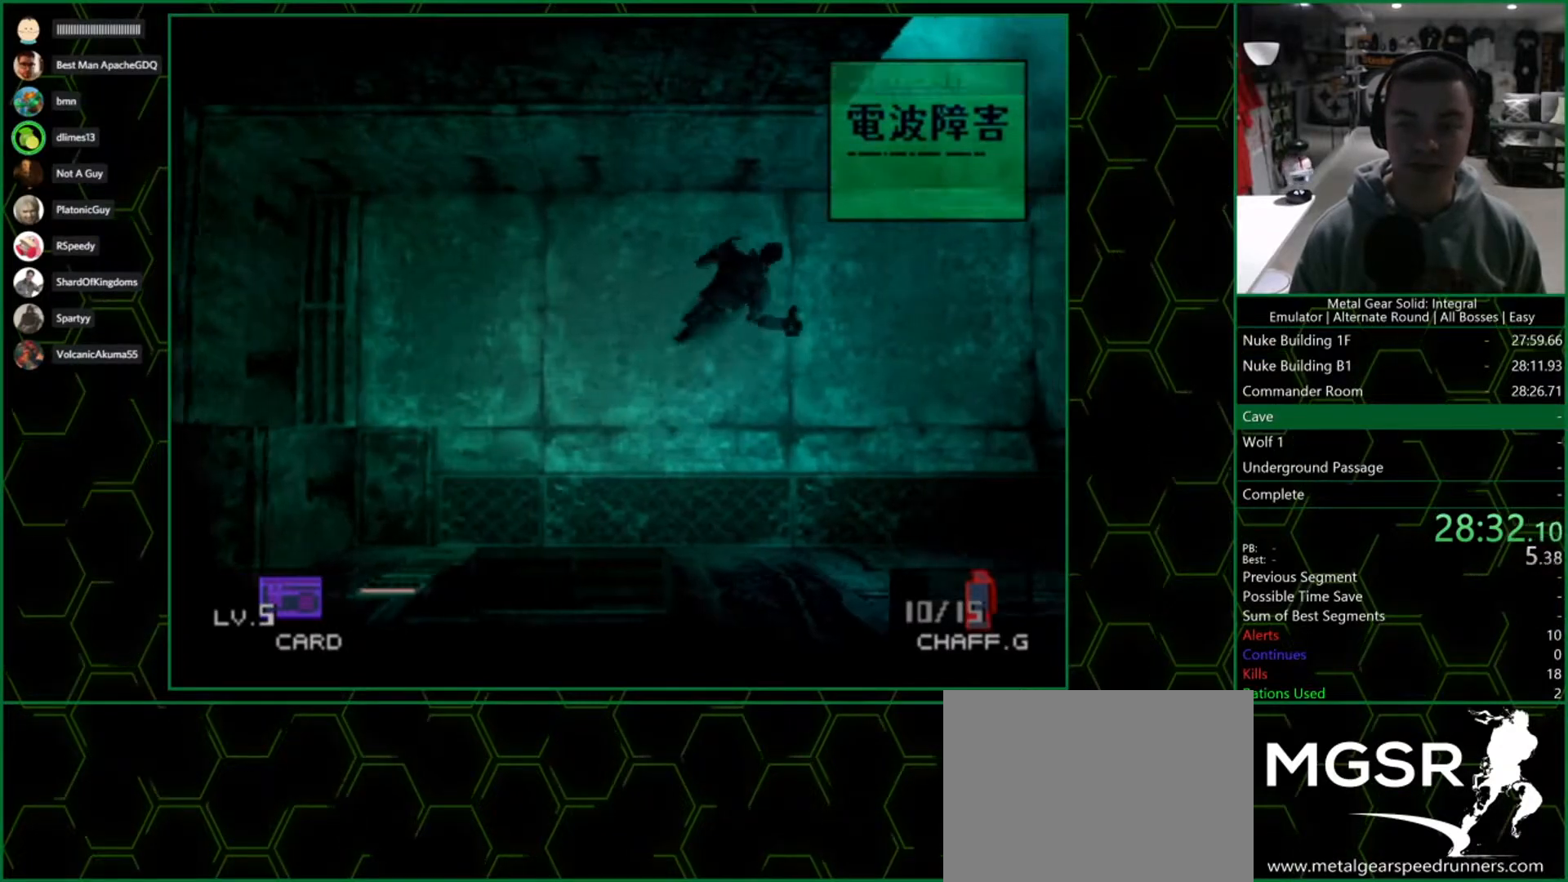
{"buttons": ["DPAD_UP"], "left_stick": "center", "right_stick": "center", "events": [[200, "DPAD_RIGHT", "up"]]}
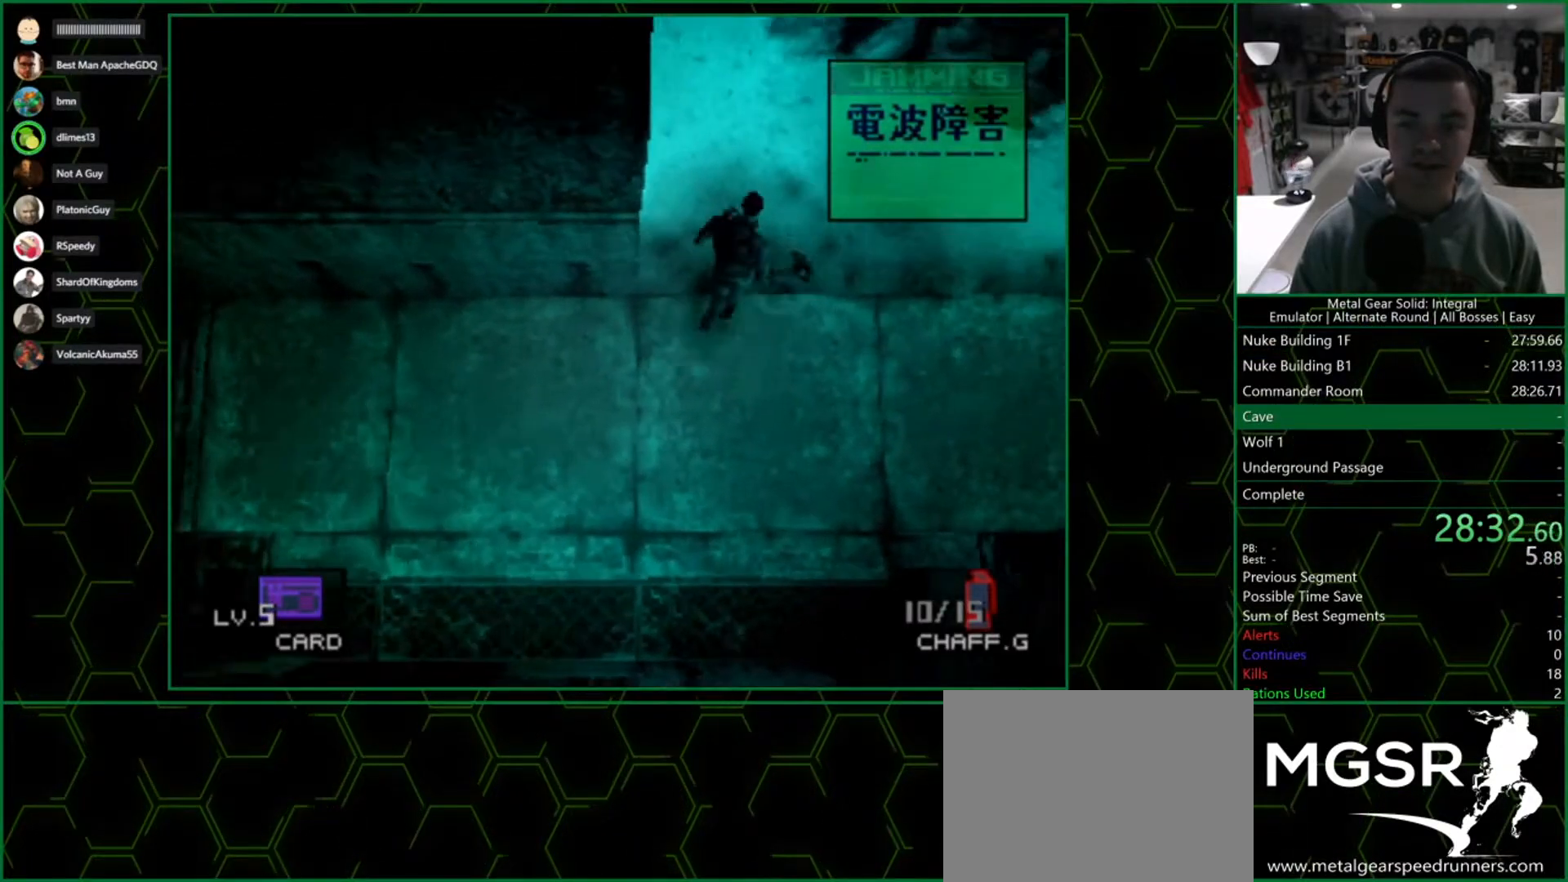
{"buttons": ["DPAD_UP"], "left_stick": "center", "right_stick": "center", "events": []}
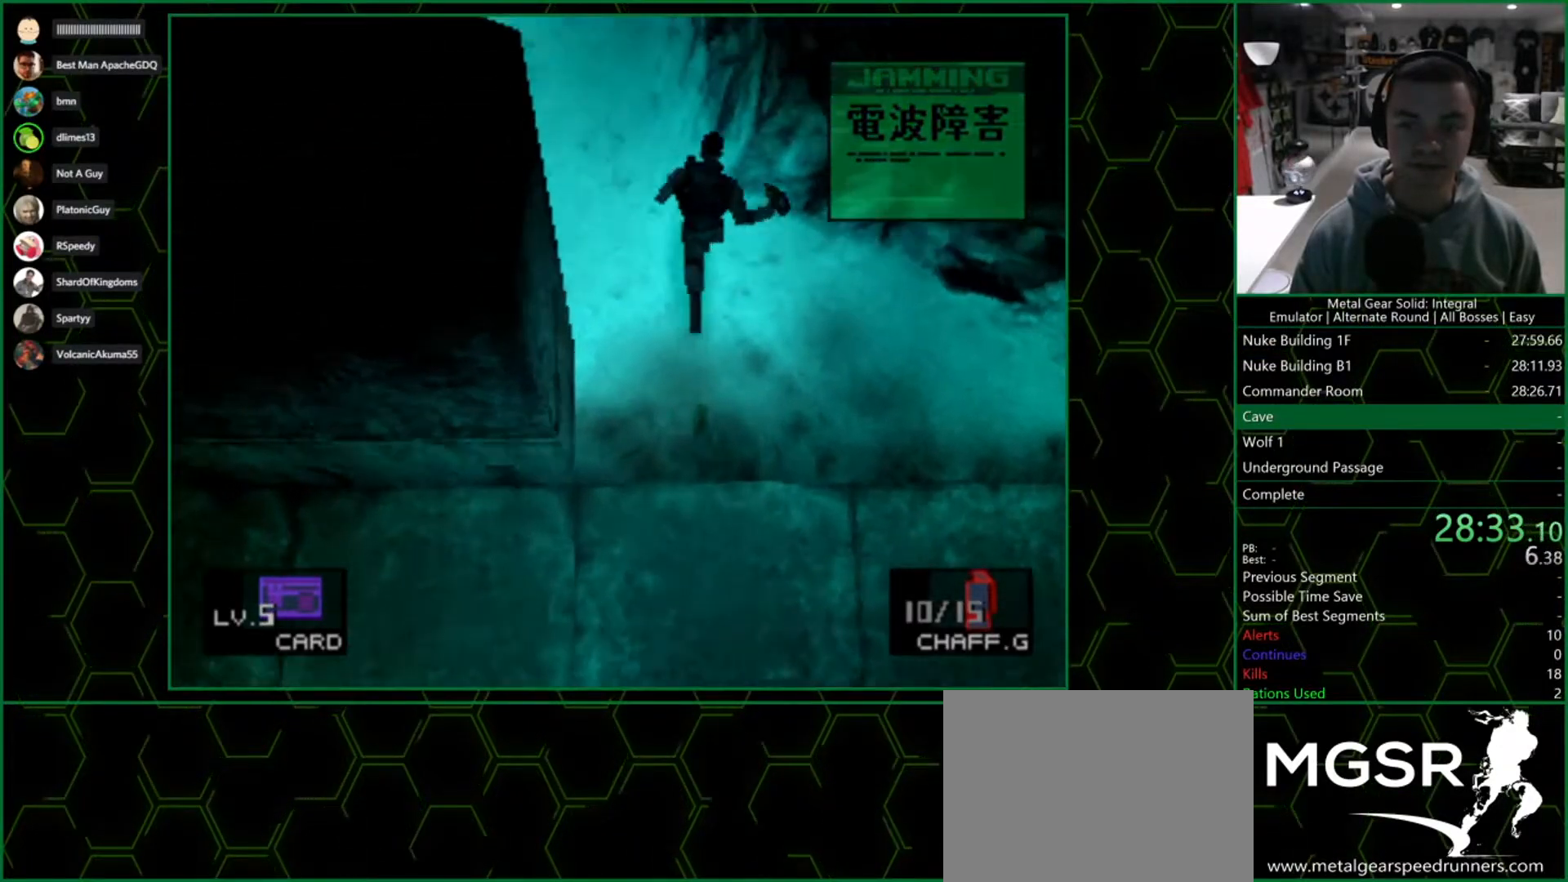
{"buttons": ["DPAD_UP"], "left_stick": "center", "right_stick": "center", "events": []}
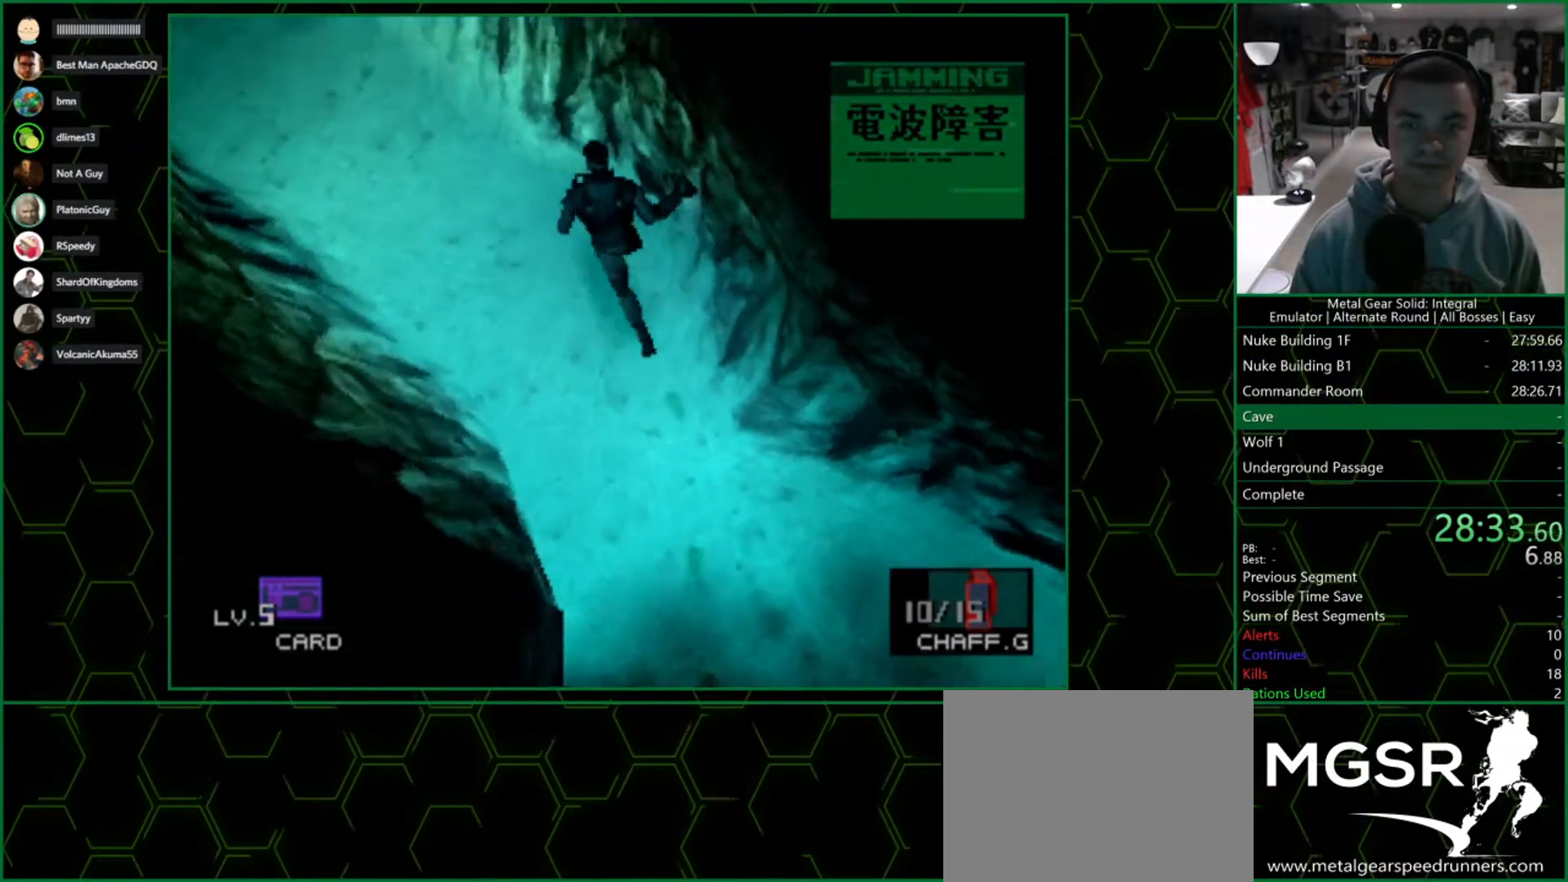
{"buttons": ["DPAD_LEFT"], "left_stick": "center", "right_stick": "center", "events": [[383, "DPAD_LEFT", "down"], [450, "DPAD_UP", "up"]]}
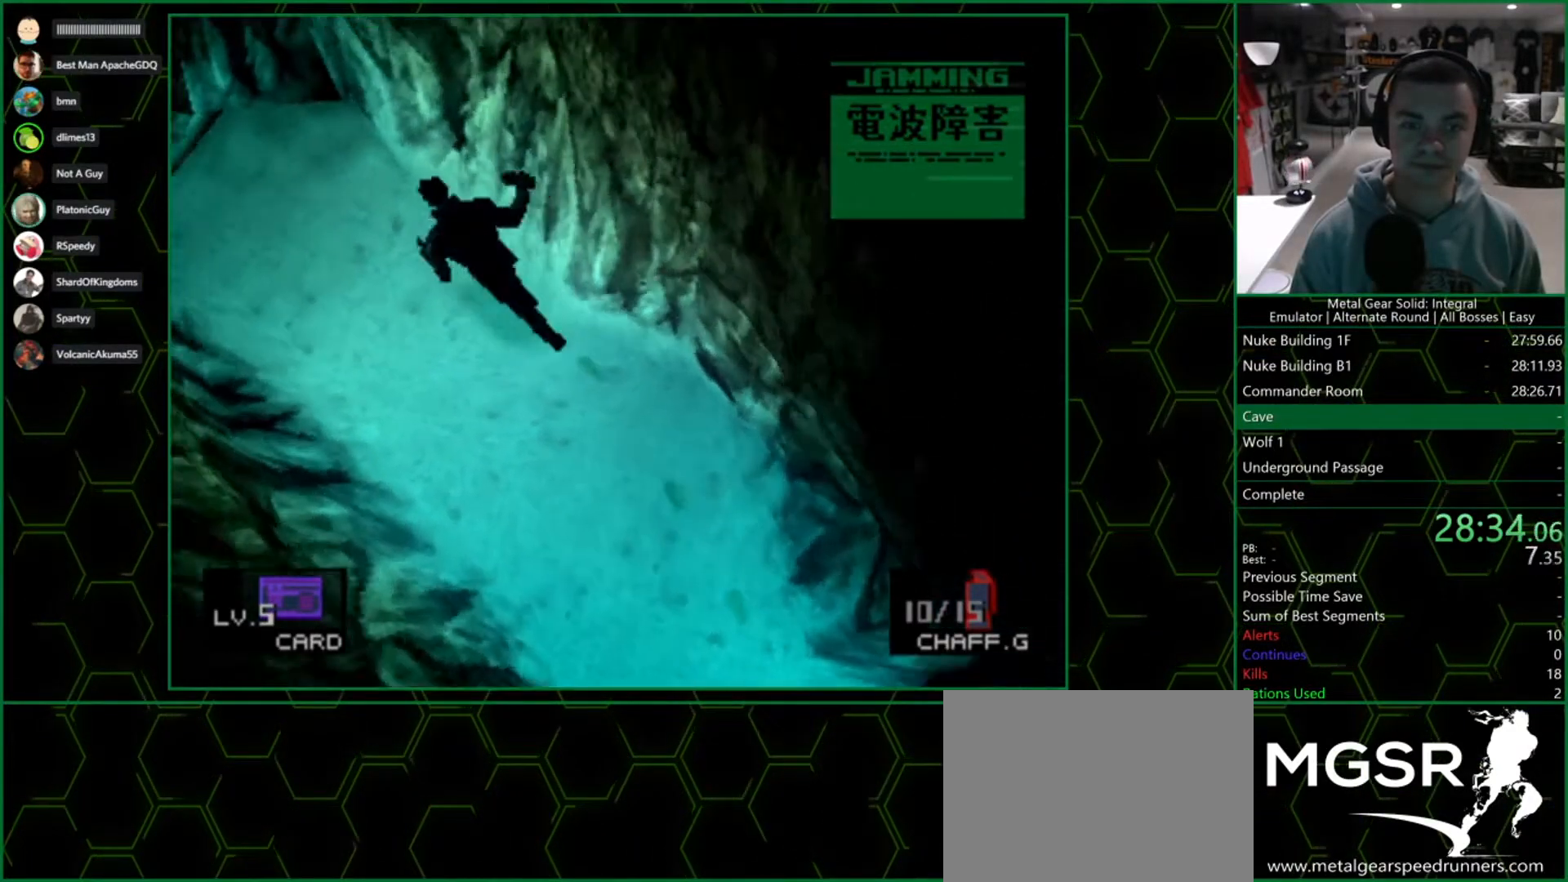
{"buttons": ["DPAD_LEFT"], "left_stick": "center", "right_stick": "center", "events": [[183, "CROSS", "down"], [300, "CROSS", "up"]]}
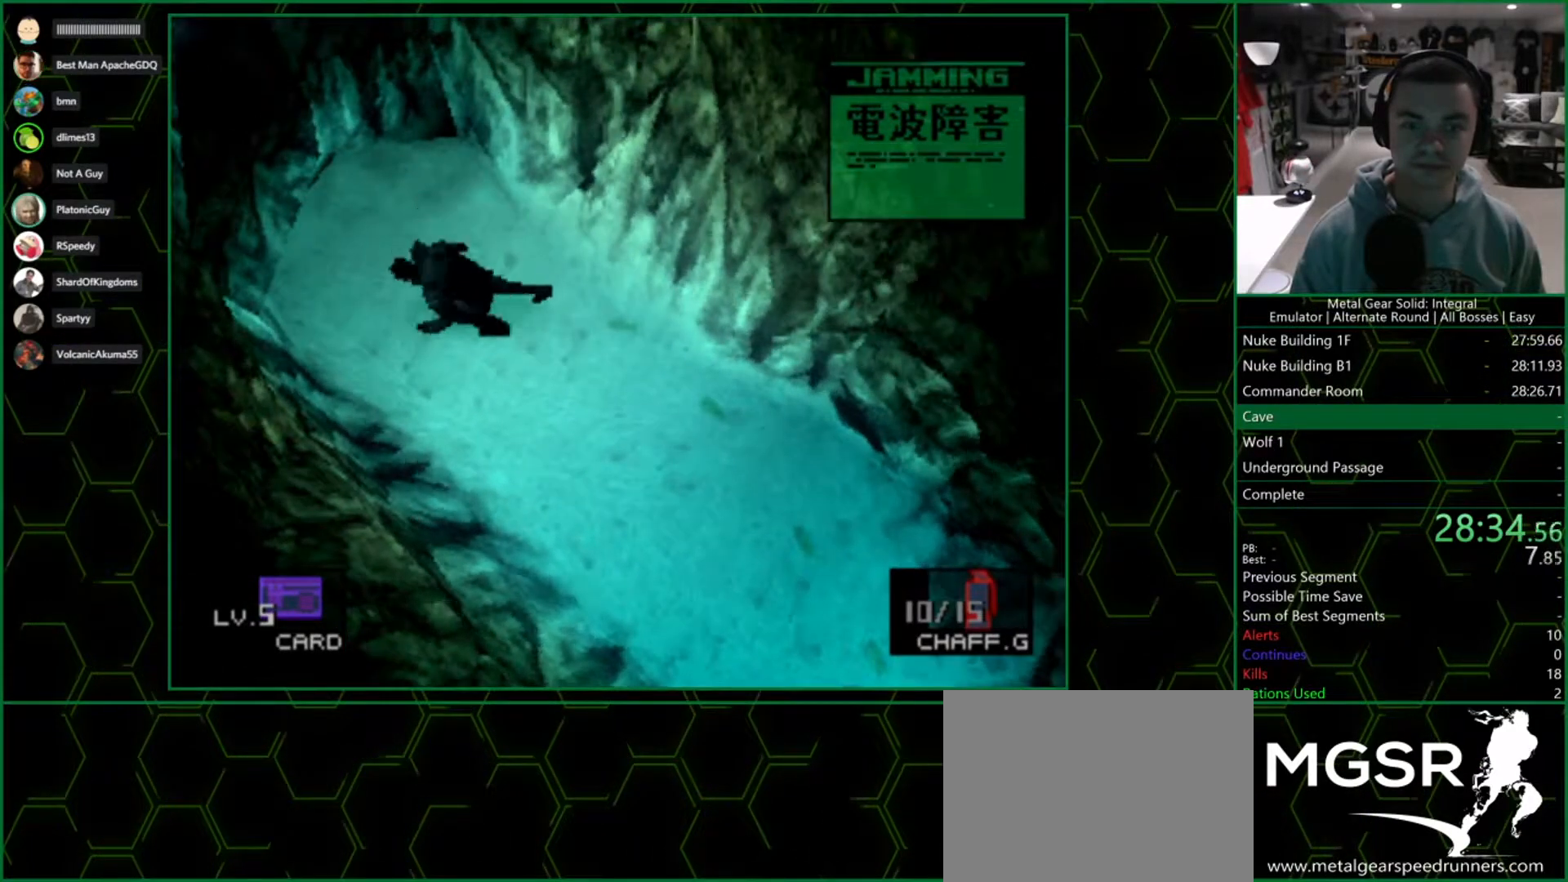
{"buttons": ["DPAD_UP"], "left_stick": "center", "right_stick": "center", "events": [[67, "DPAD_LEFT", "up"], [317, "DPAD_UP", "down"]]}
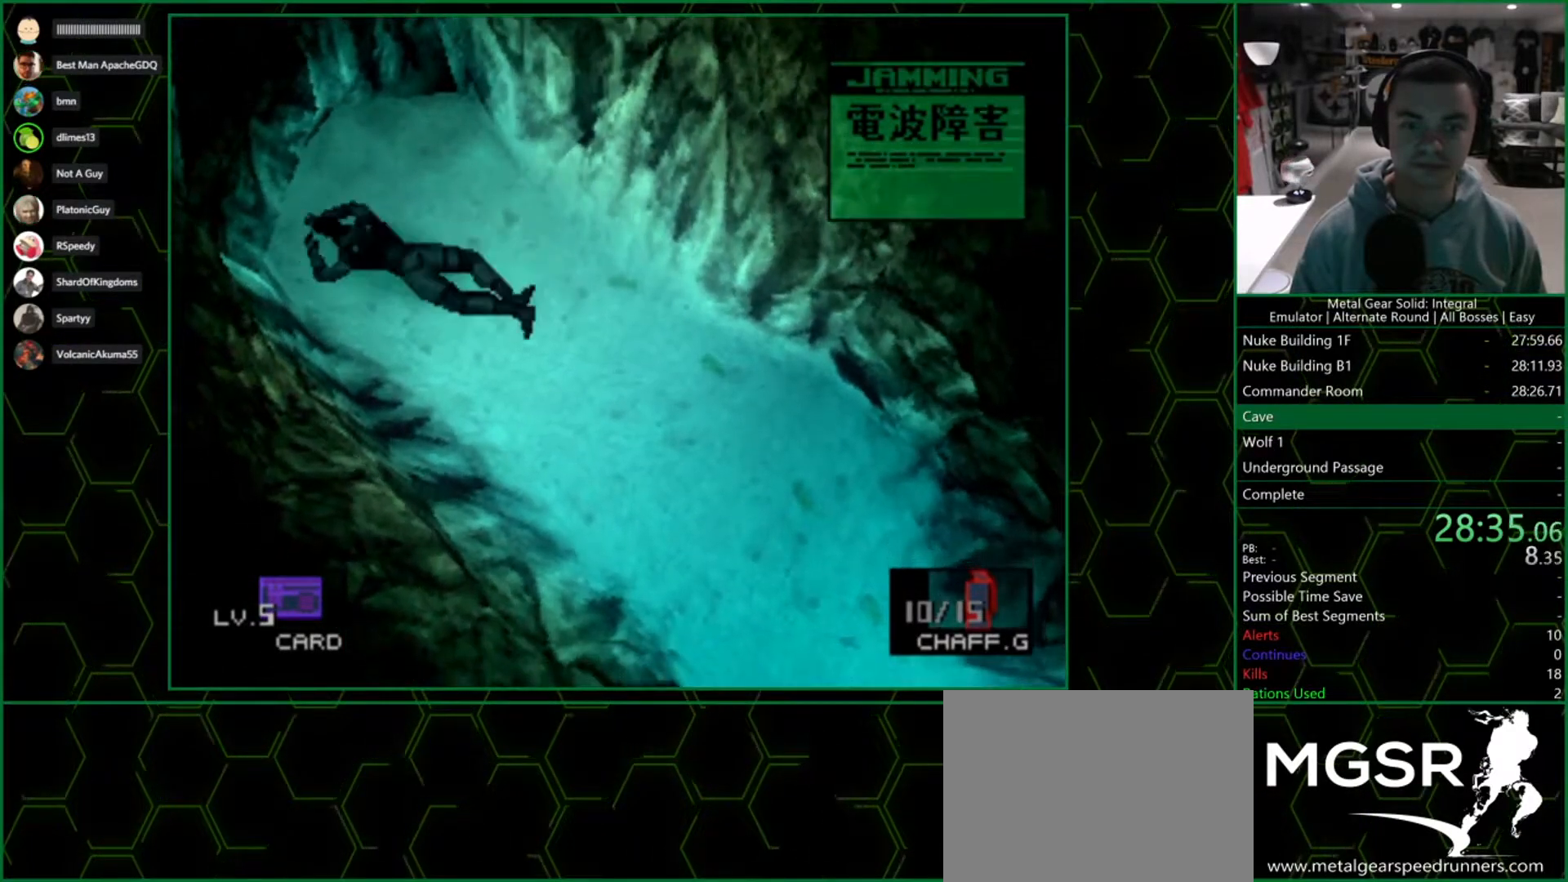
{"buttons": ["DPAD_DOWN"], "left_stick": "center", "right_stick": "center", "events": [[50, "DPAD_UP", "up"], [167, "DPAD_DOWN", "down"], [333, "DPAD_DOWN", "up"], [500, "DPAD_DOWN", "down"]]}
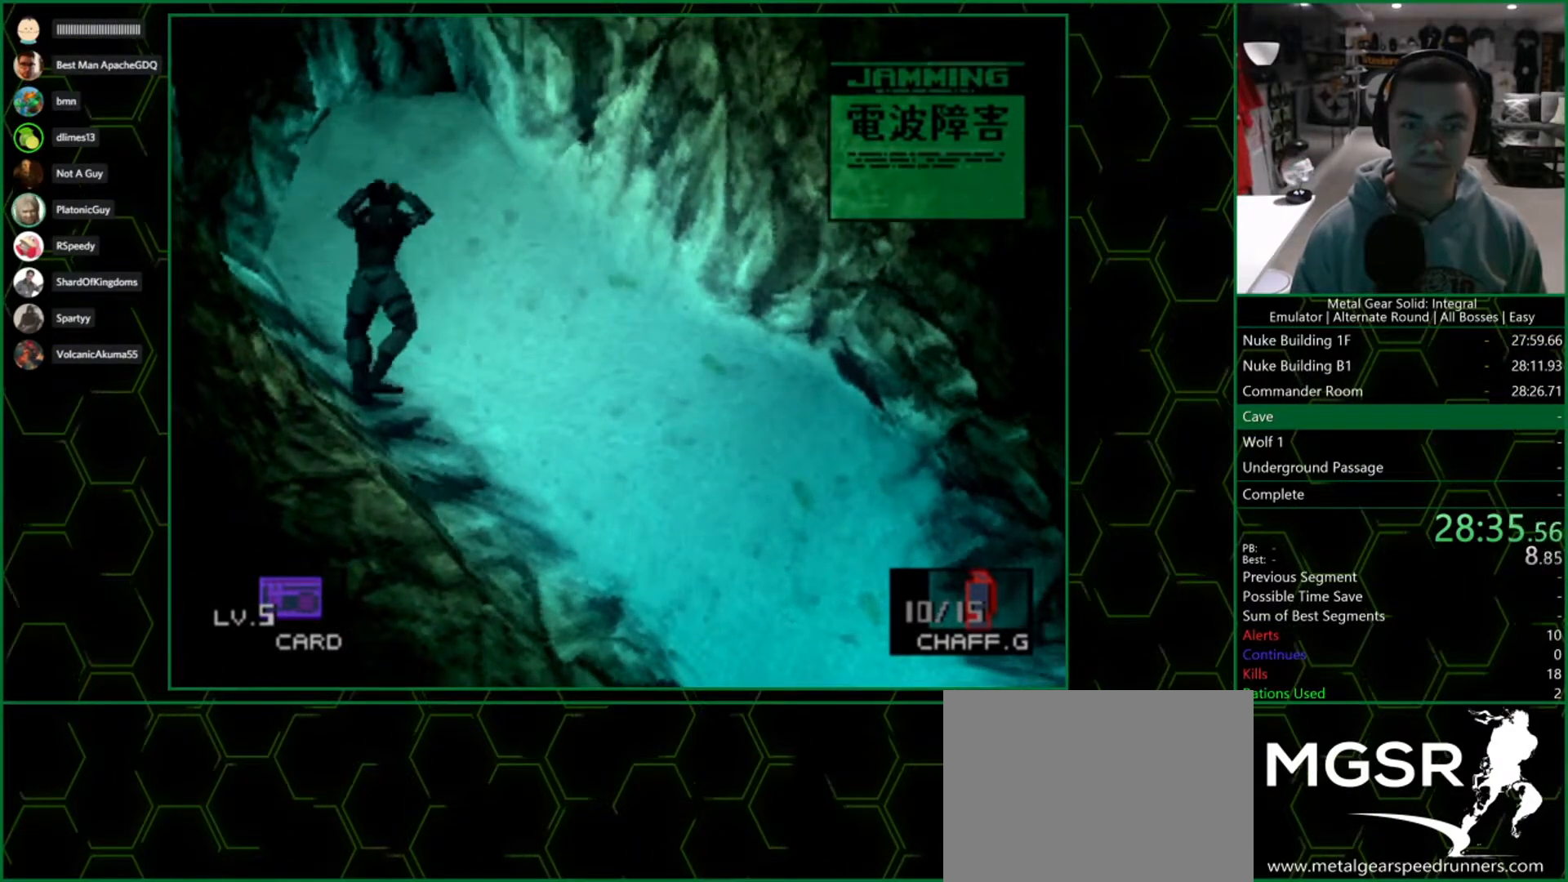
{"buttons": [], "left_stick": "center", "right_stick": "center", "events": [[100, "DPAD_DOWN", "up"], [167, "DPAD_RIGHT", "down"], [167, "DPAD_UP", "down"], [217, "DPAD_UP", "up"], [283, "DPAD_DOWN", "down"], [350, "DPAD_RIGHT", "up"], [500, "DPAD_DOWN", "up"]]}
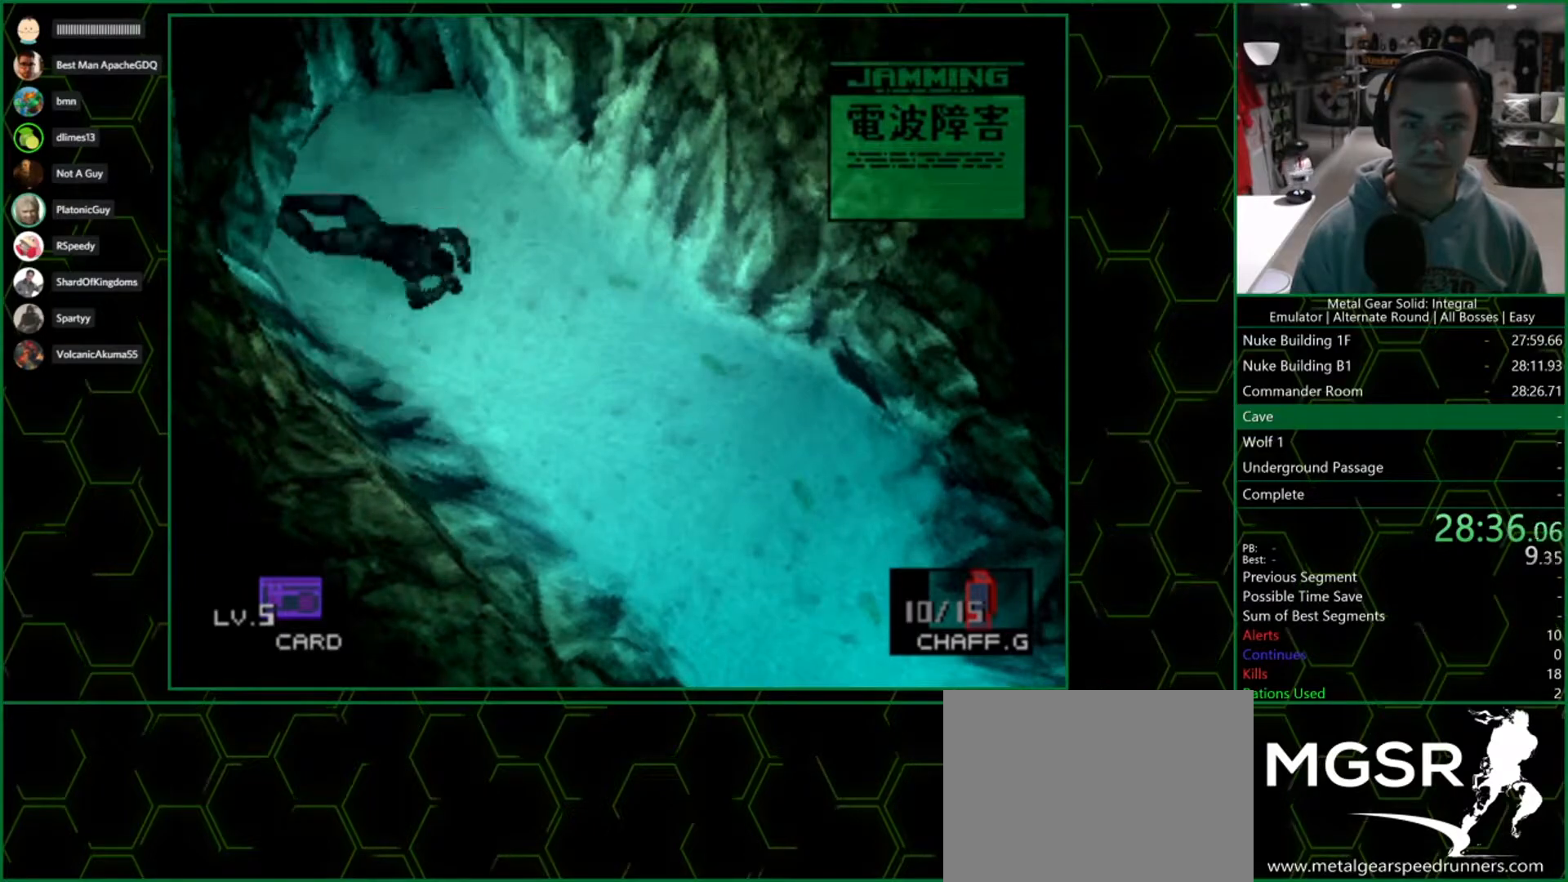
{"buttons": ["DPAD_UP"], "left_stick": "center", "right_stick": "center", "events": [[117, "DPAD_UP", "down"]]}
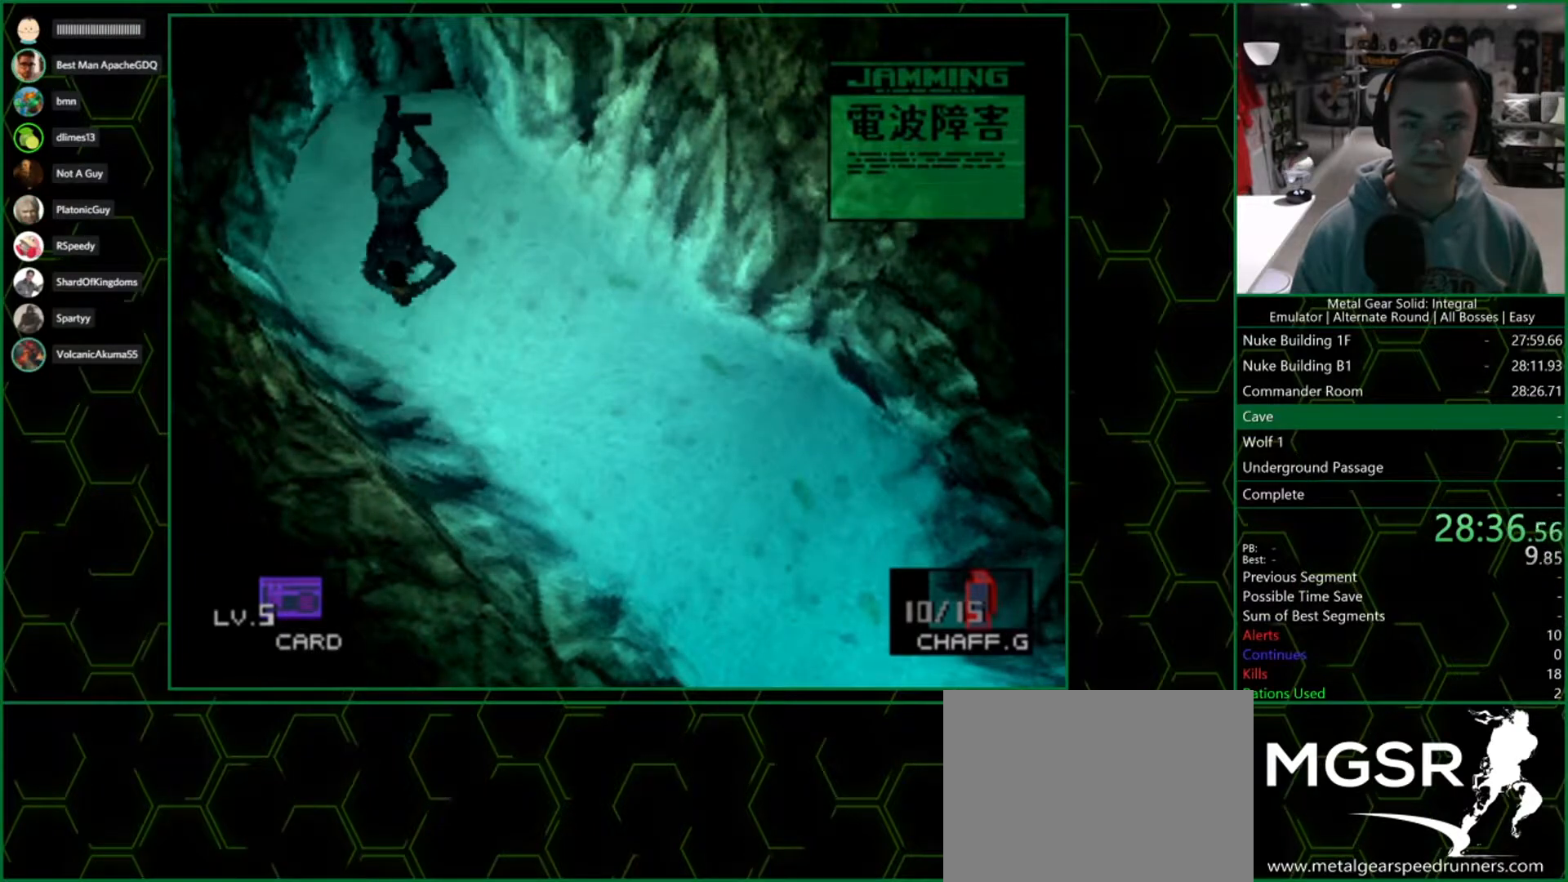
{"buttons": ["TRIANGLE", "DPAD_UP"], "left_stick": "center", "right_stick": "center", "events": [[267, "DPAD_UP", "up"], [267, "TRIANGLE", "down"], [400, "DPAD_UP", "down"]]}
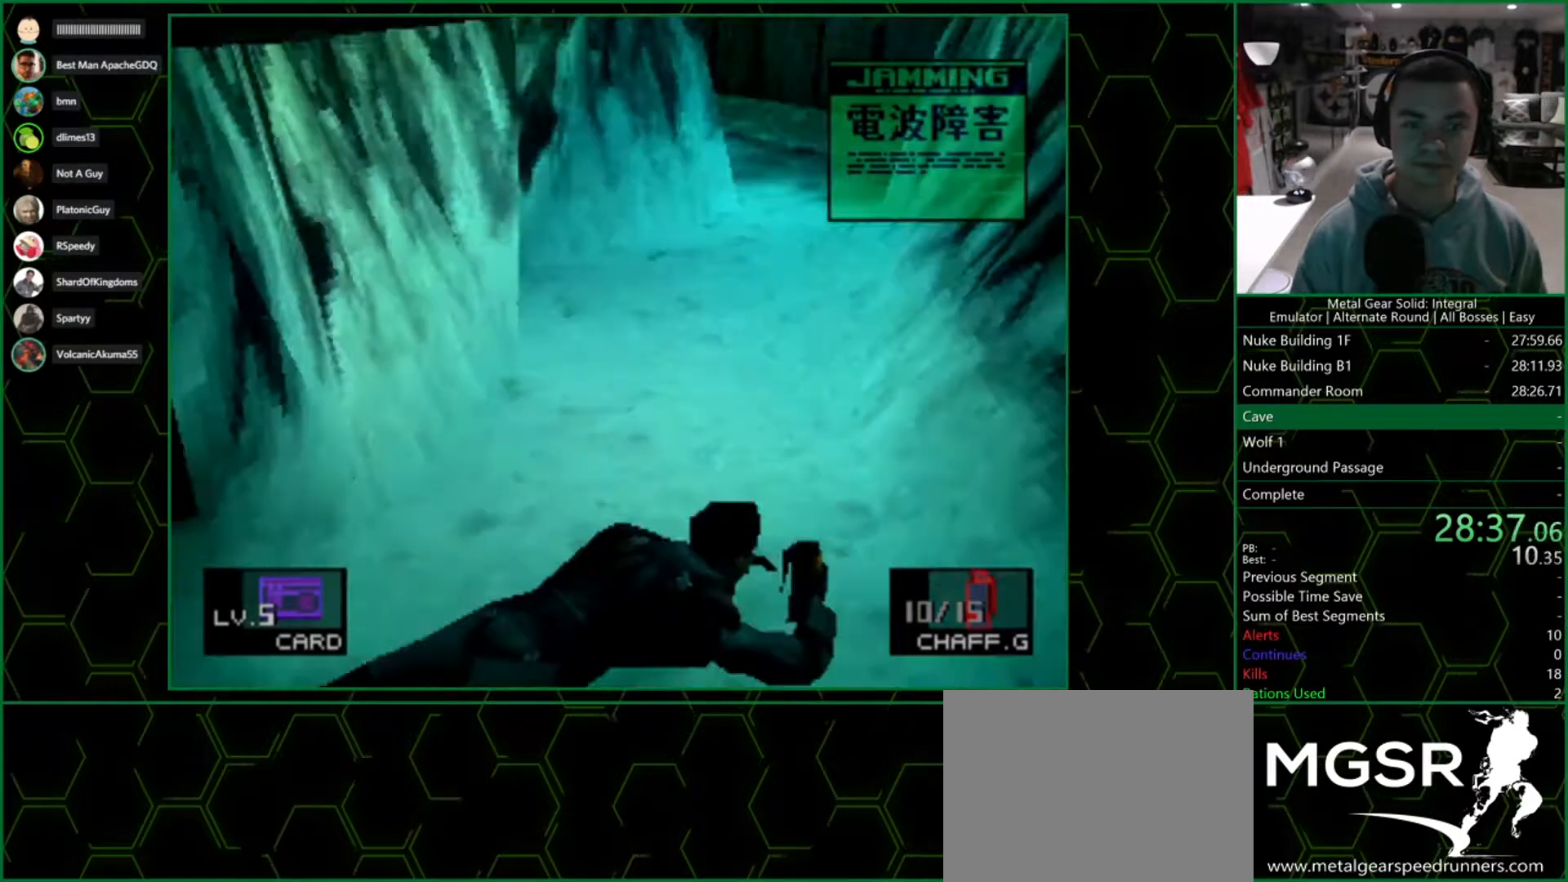
{"buttons": ["CROSS"], "left_stick": "center", "right_stick": "center", "events": [[300, "TRIANGLE", "up"], [367, "CROSS", "down"], [367, "DPAD_UP", "up"]]}
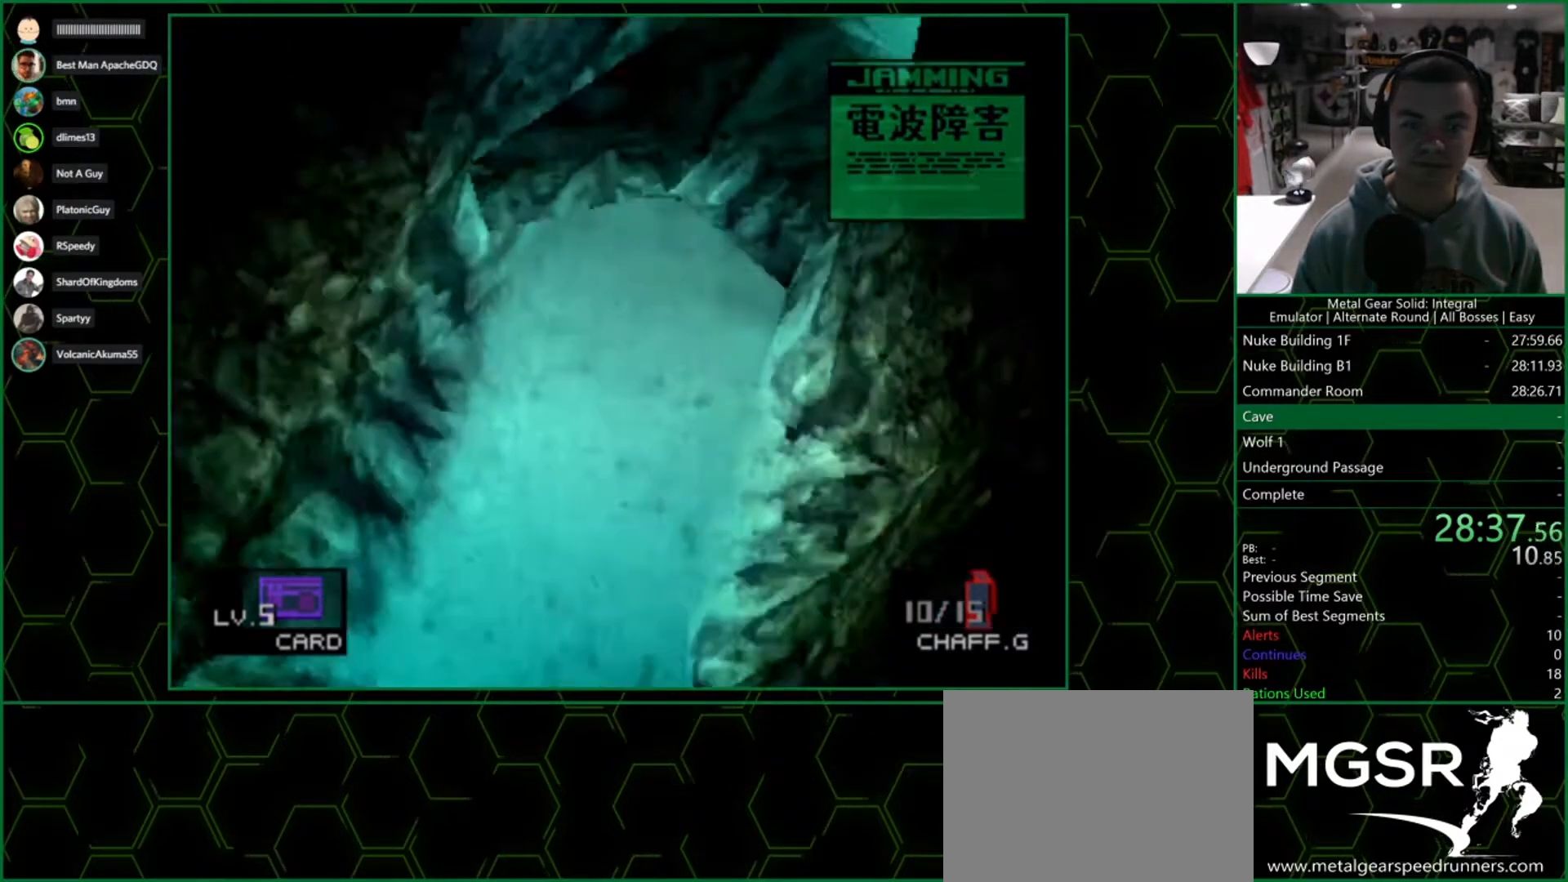
{"buttons": [], "left_stick": "center", "right_stick": "center", "events": [[150, "CROSS", "up"]]}